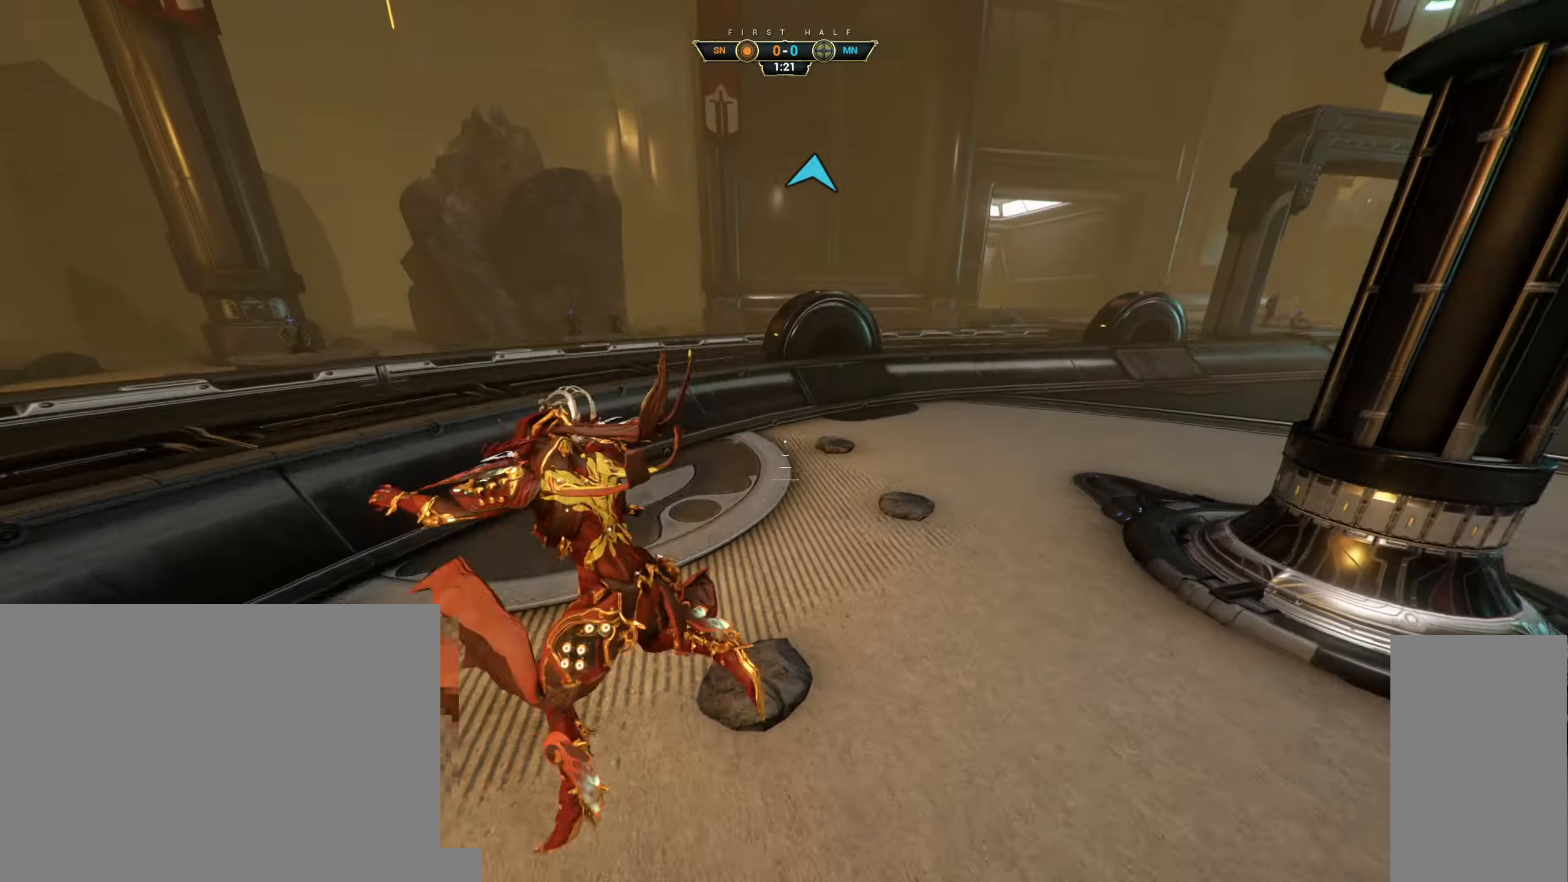
Gameplay with keyboard and mouse; each line is a JSON object with the keys and mouse buttons held at the frame after it. "events" lists presses ("down") and releases ("up") of "a", "ctrl", "d", "e", "q", "s", "shift", "space", "w", "mouse_left", "mouse_wheel", "mouse_right", "mouse_mb4" and "mouse_mb5" between this image and that frame as [ms after this image, input, new state], when the widget could be followed in between. "mouse_left", "mouse_wheel", "mouse_right", "mouse_mb4", "mouse_mb5" = the "left", "wheel", "right", "mb4", "mb5" buttons of the "mouse" list. No other keys are recorded. "wheel" means that the mouse wheel is clicked or scrolled. Not read: mouse_move.
{"keys": ["d", "s"], "mouse": [], "events": [[16, "e", "up"], [166, "a", "up"], [500, "d", "down"]]}
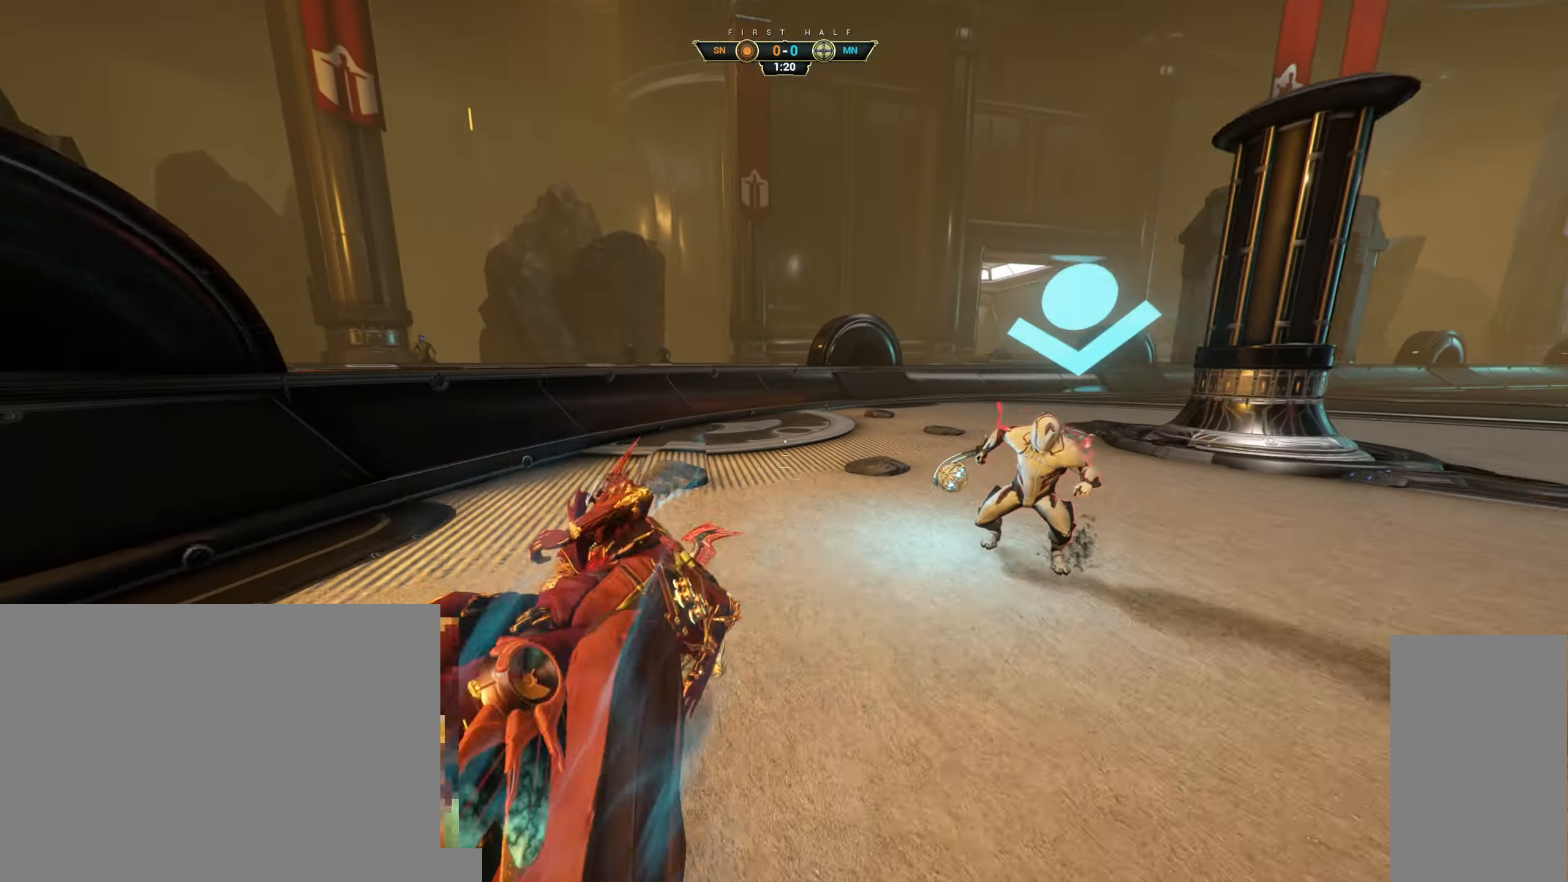
{"keys": [], "mouse": [], "events": [[100, "d", "up"], [300, "s", "up"]]}
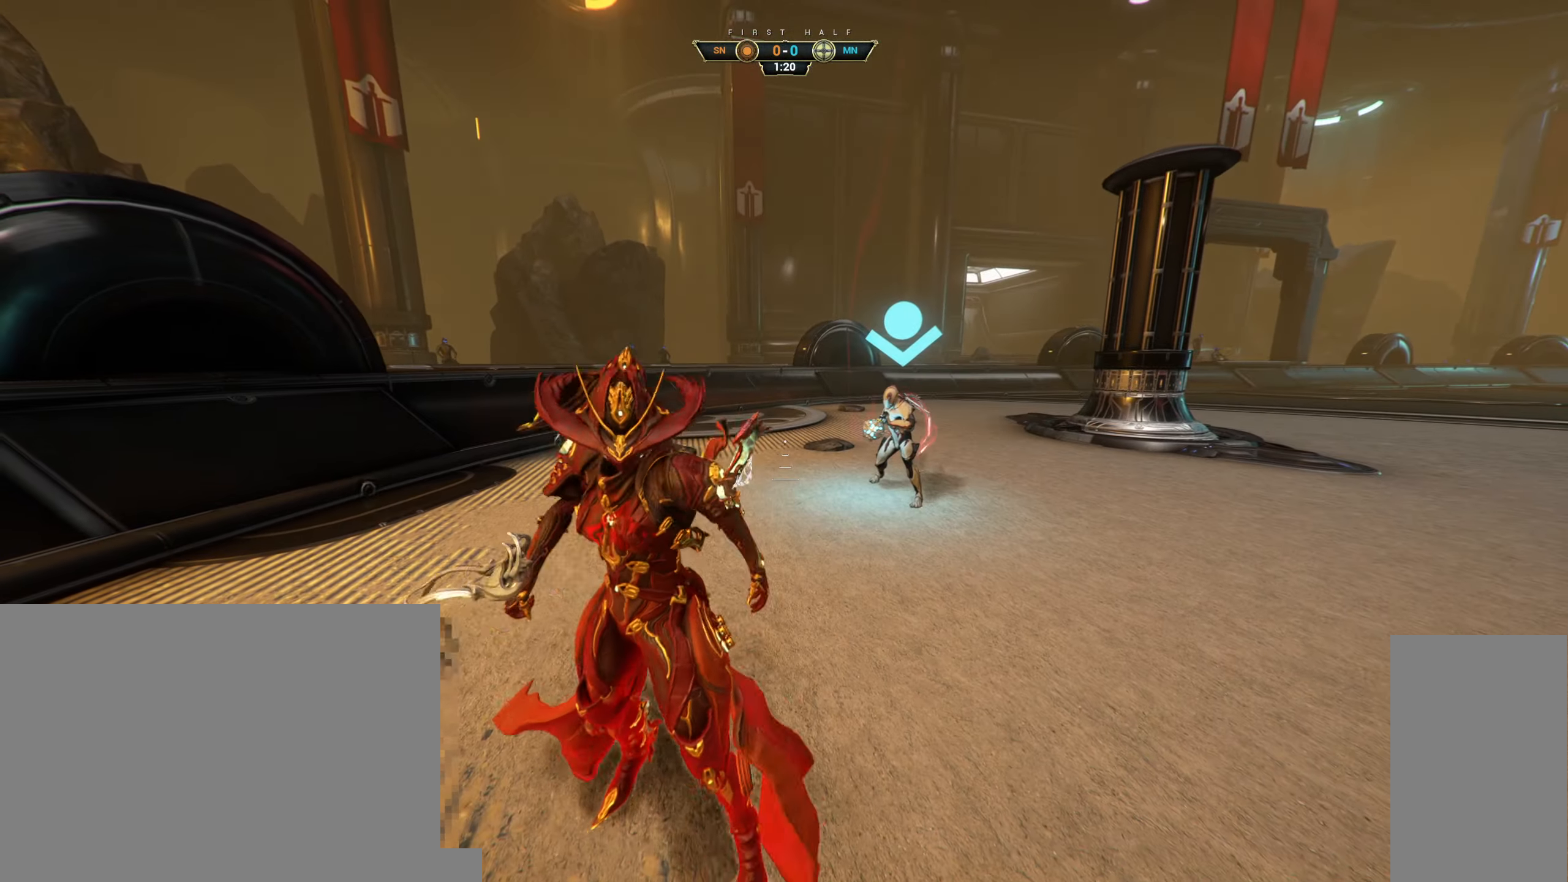
{"keys": [], "mouse": [], "events": []}
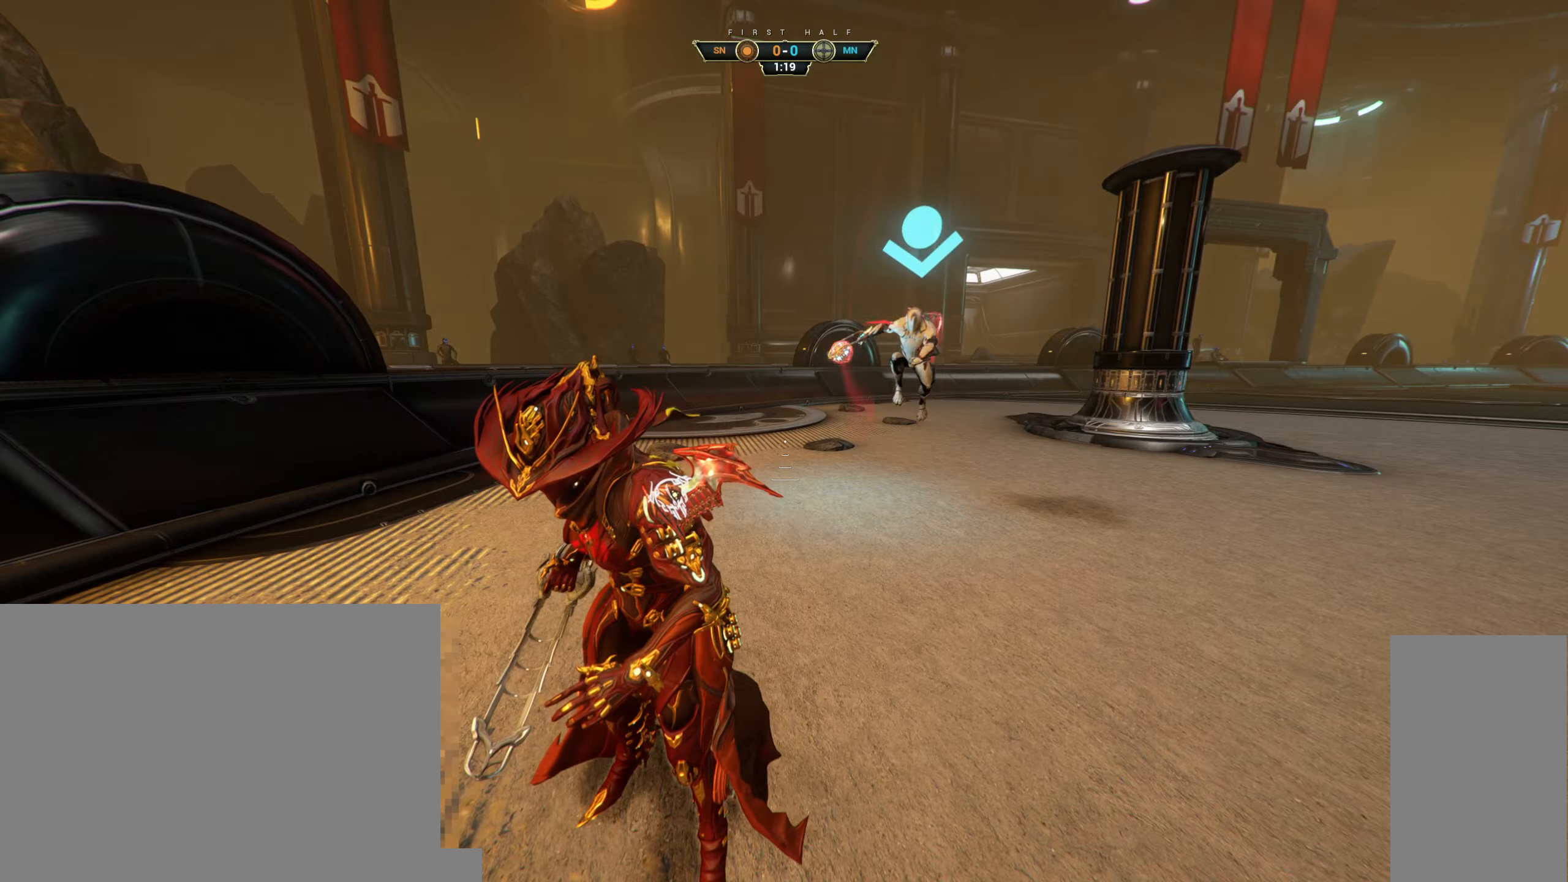
{"keys": ["d", "w"], "mouse": [], "events": [[133, "space", "down"], [233, "space", "up"], [367, "space", "down"], [383, "d", "down"], [467, "space", "up"], [483, "w", "down"]]}
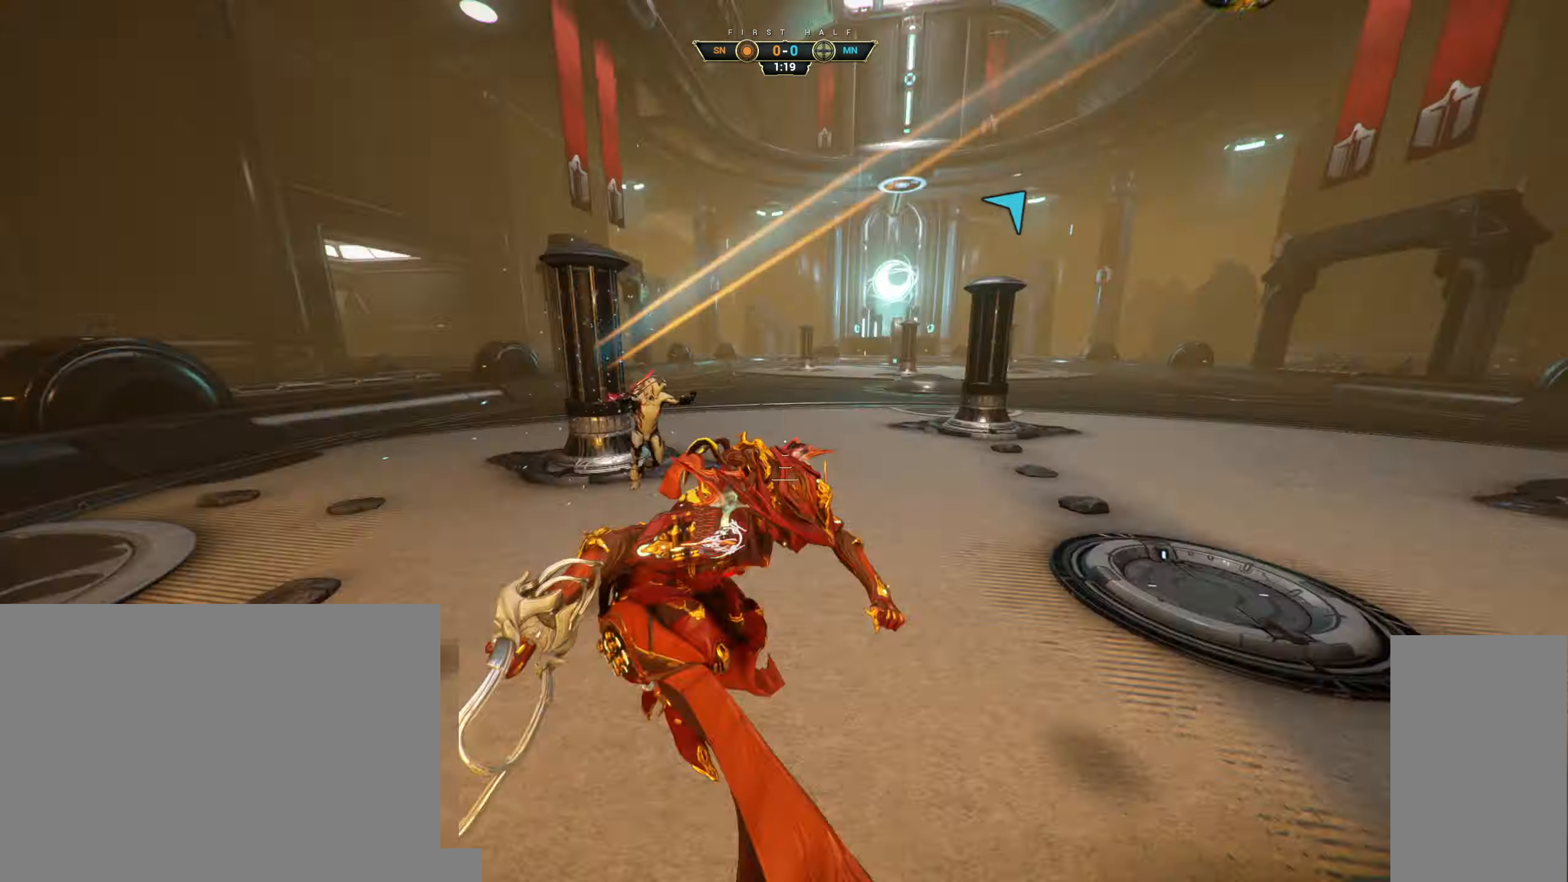
{"keys": ["d"], "mouse": ["right"], "events": [[33, "ctrl", "down"], [50, "d", "up"], [100, "space", "down"], [150, "space", "up"], [167, "ctrl", "up"], [217, "d", "down"], [417, "w", "up"], [450, "mouse_right", "down"]]}
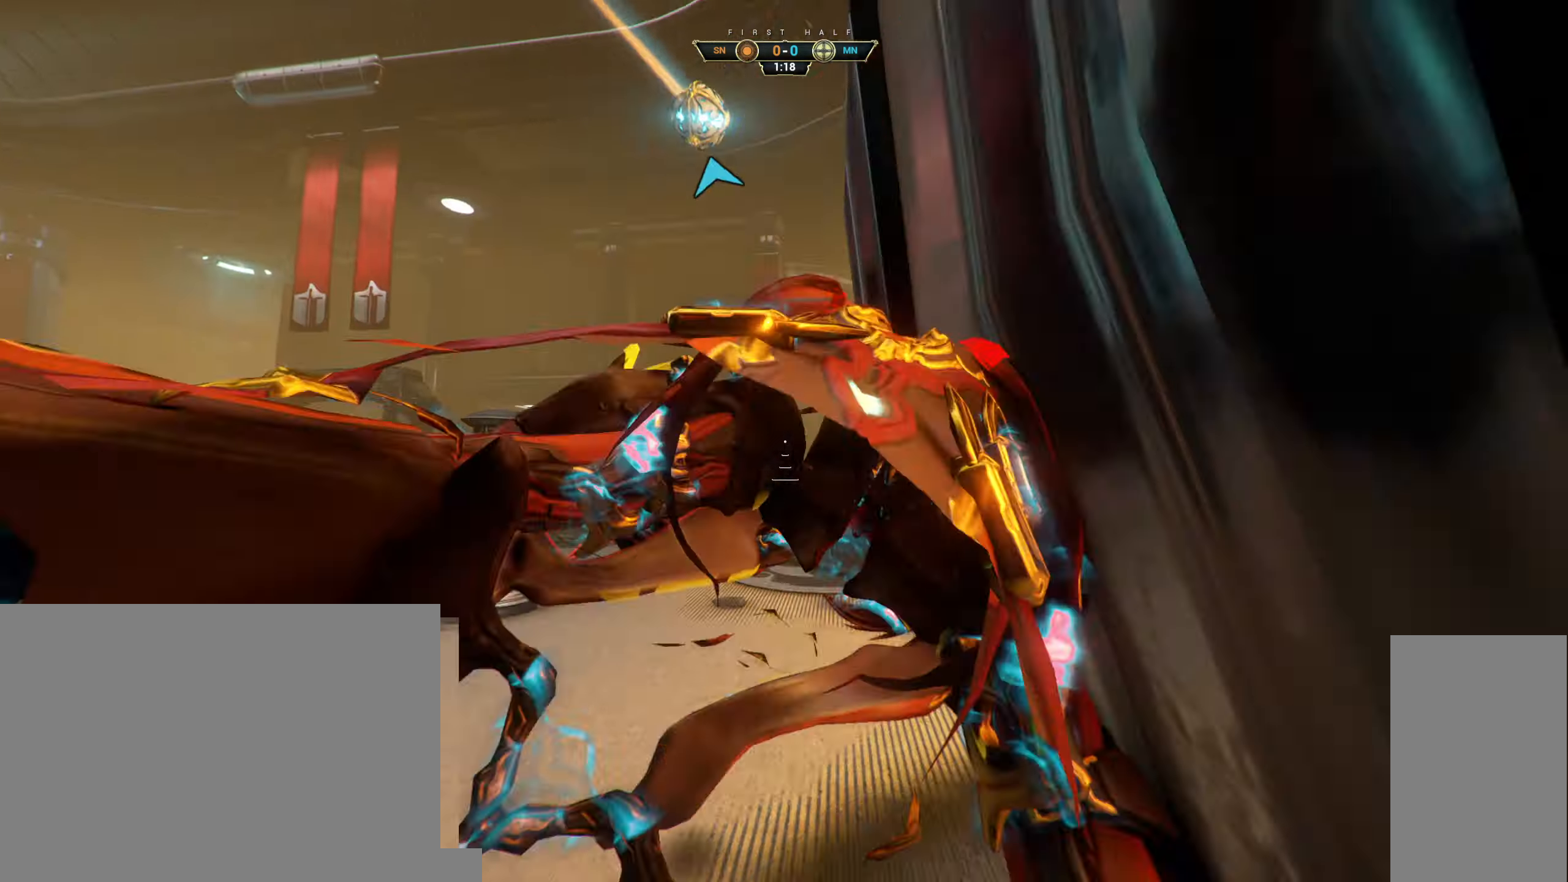
{"keys": ["w"], "mouse": [], "events": [[67, "space", "down"], [117, "mouse_right", "up"], [183, "space", "up"], [383, "w", "down"], [450, "d", "up"]]}
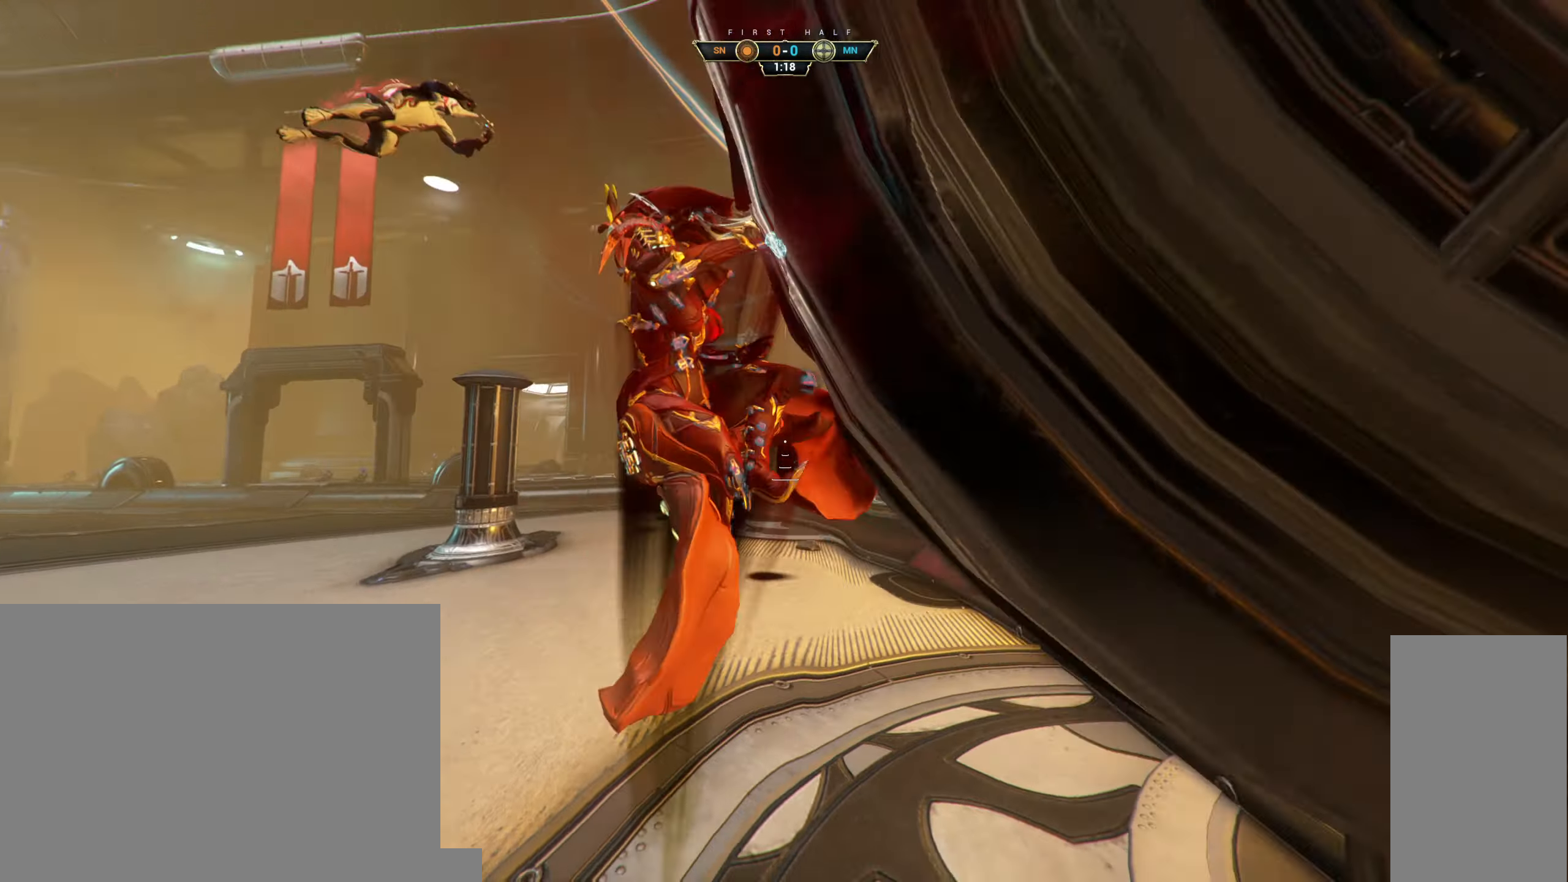
{"keys": ["w"], "mouse": ["right"], "events": [[200, "ctrl", "down"], [233, "space", "down"], [300, "space", "up"], [317, "ctrl", "up"], [500, "mouse_right", "down"]]}
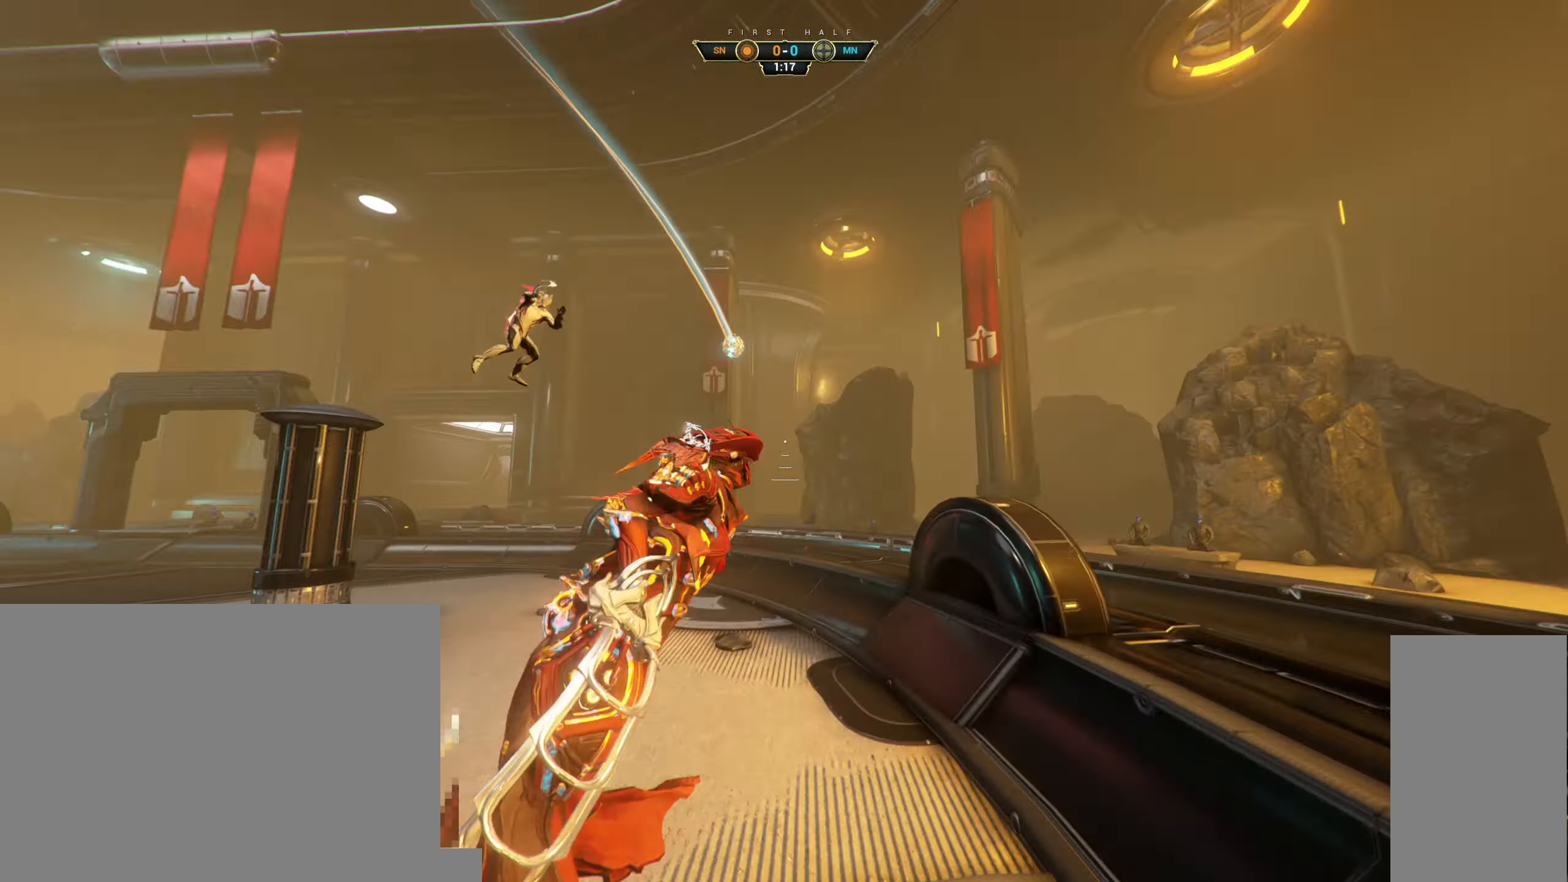
{"keys": ["w"], "mouse": [], "events": [[433, "e", "down"], [500, "e", "up"], [500, "mouse_right", "up"]]}
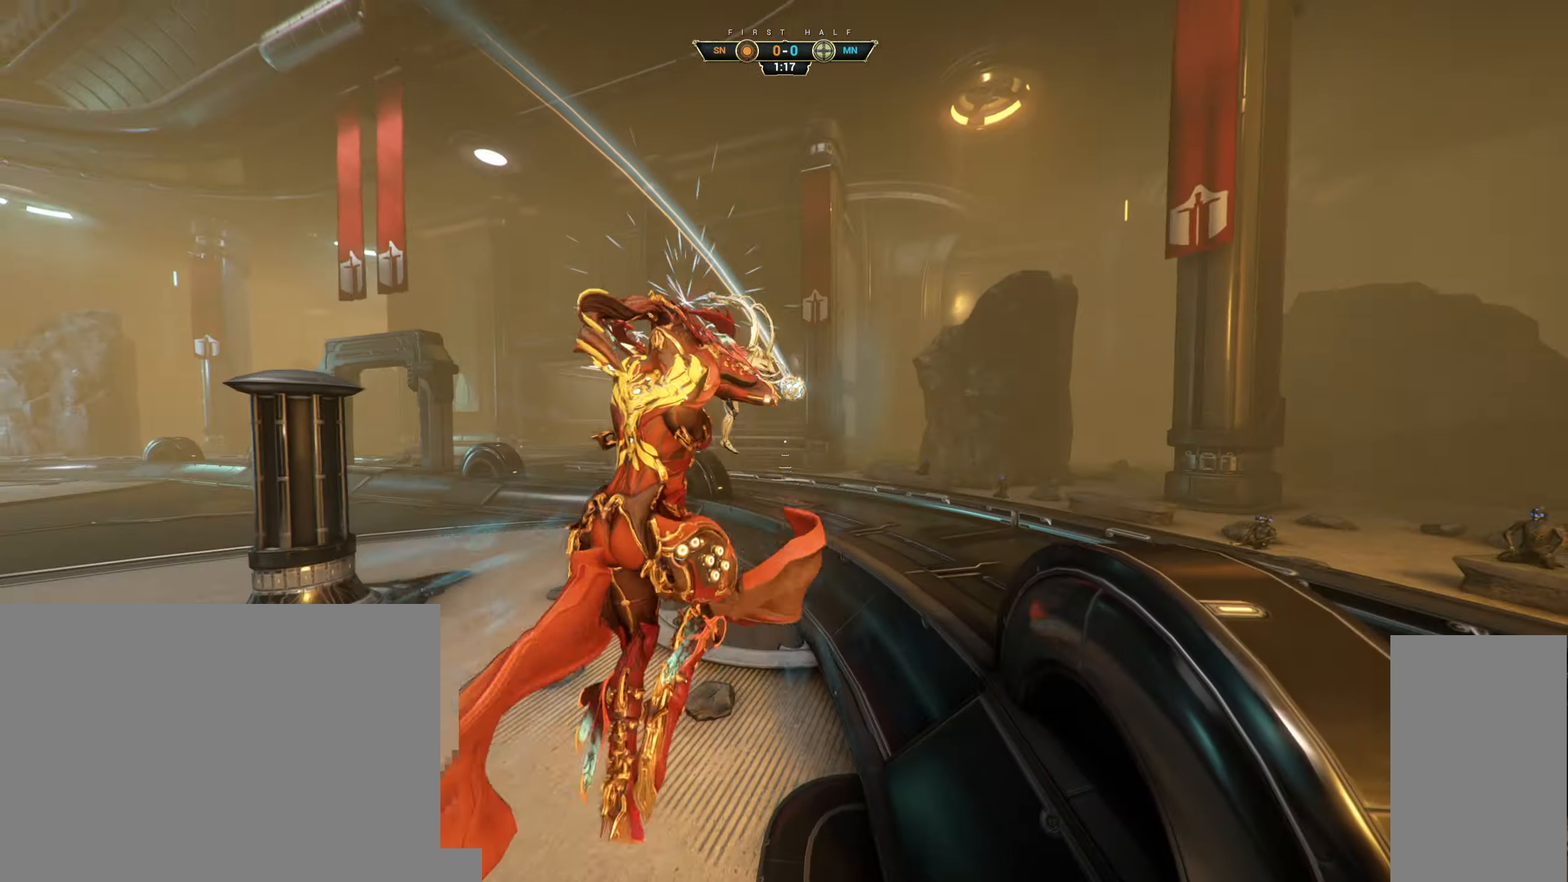
{"keys": ["w"], "mouse": [], "events": []}
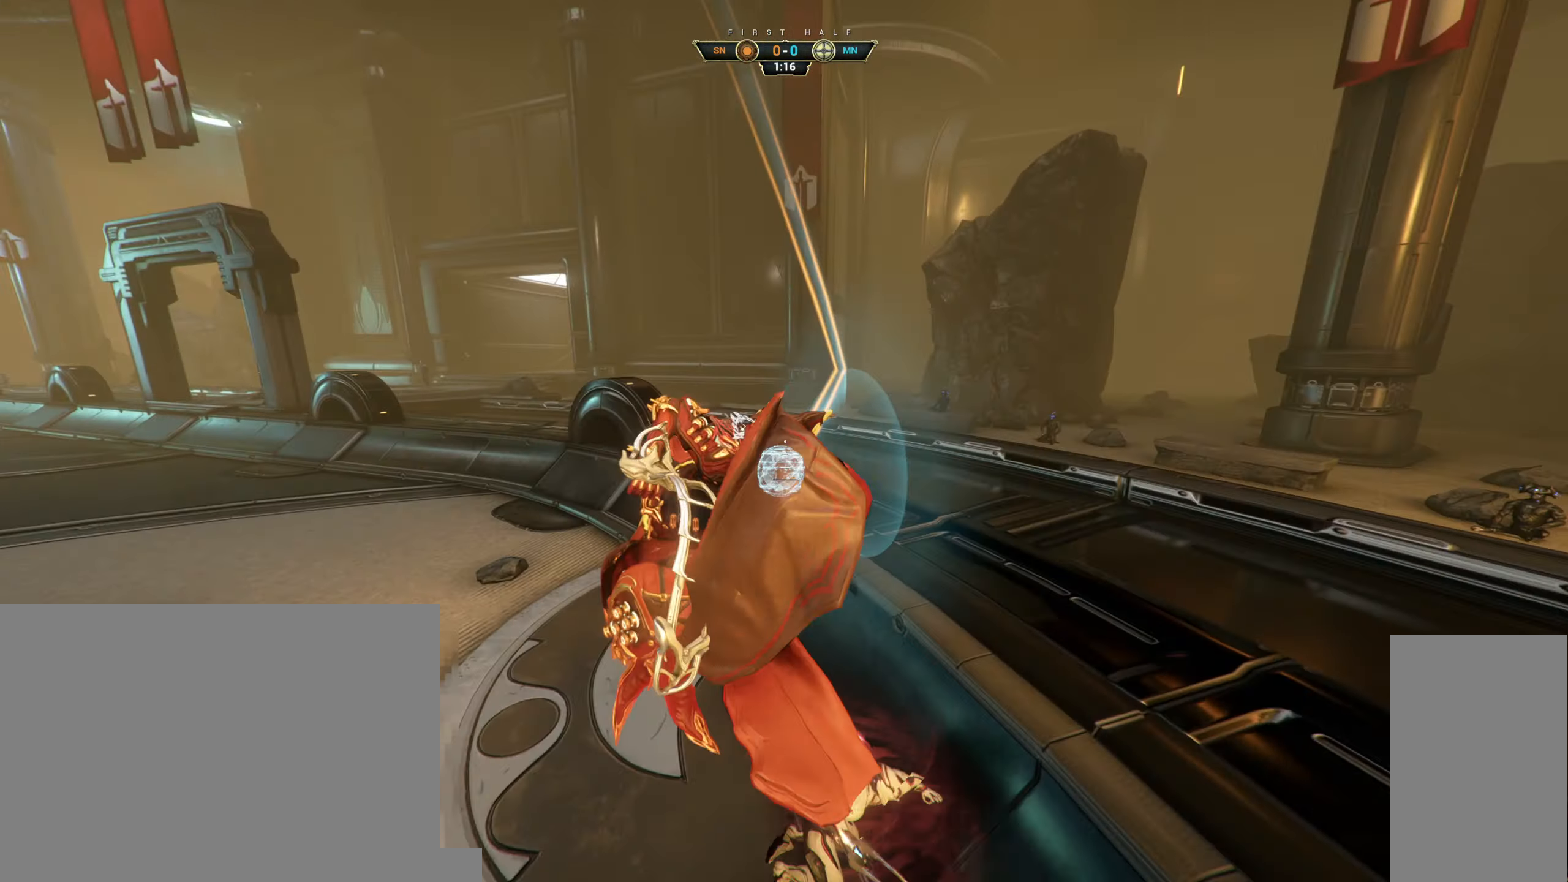
{"keys": ["w"], "mouse": ["right"], "events": [[83, "mouse_right", "down"], [267, "e", "down"], [350, "e", "up"]]}
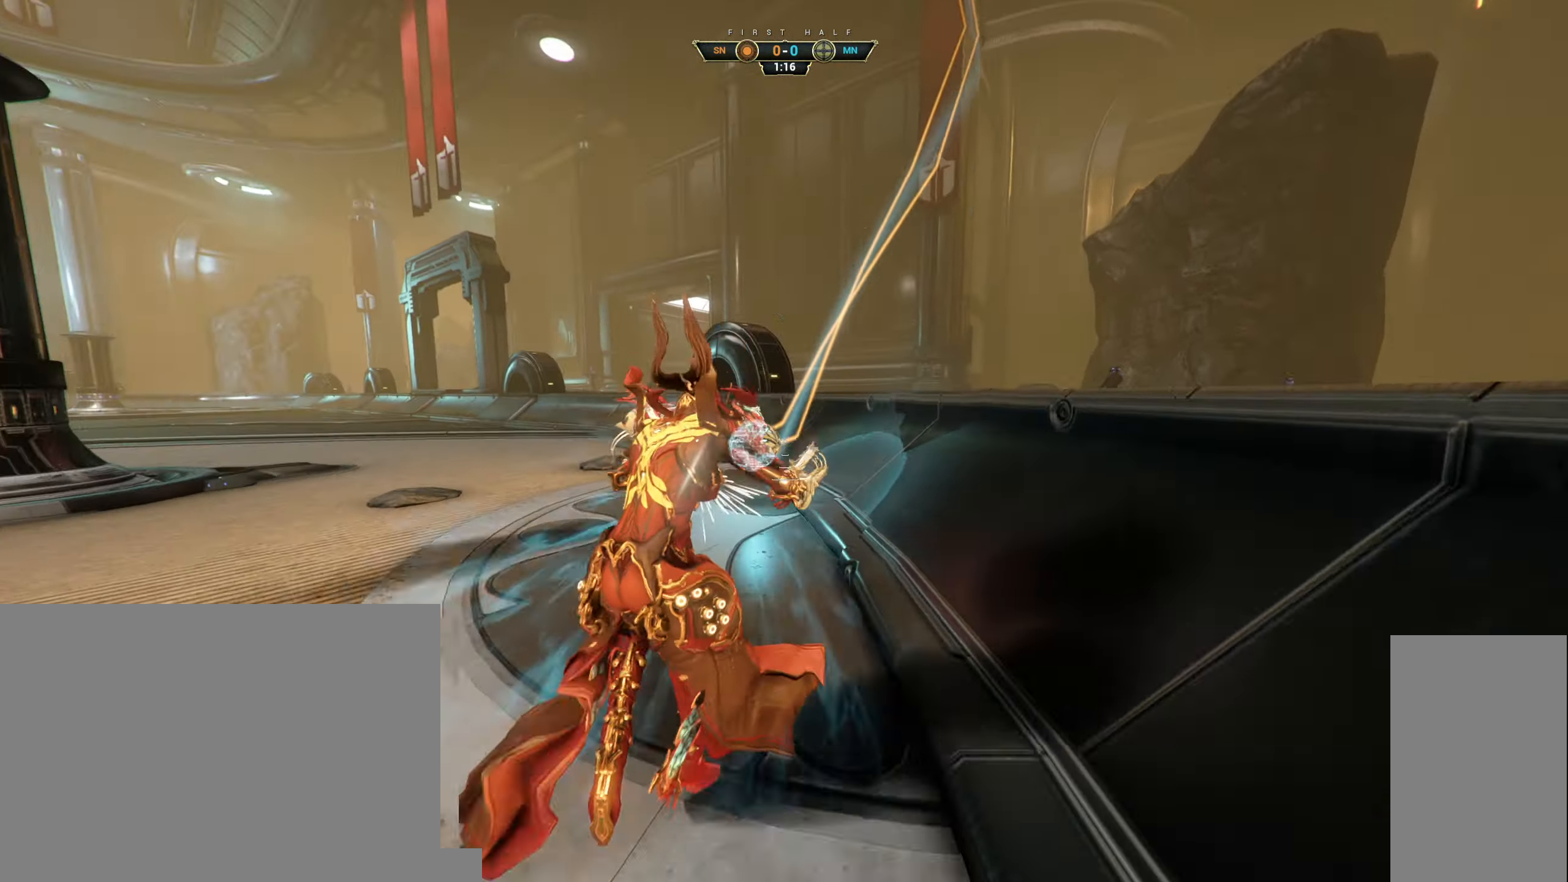
{"keys": ["a", "w"], "mouse": [], "events": [[200, "mouse_right", "up"], [317, "a", "down"]]}
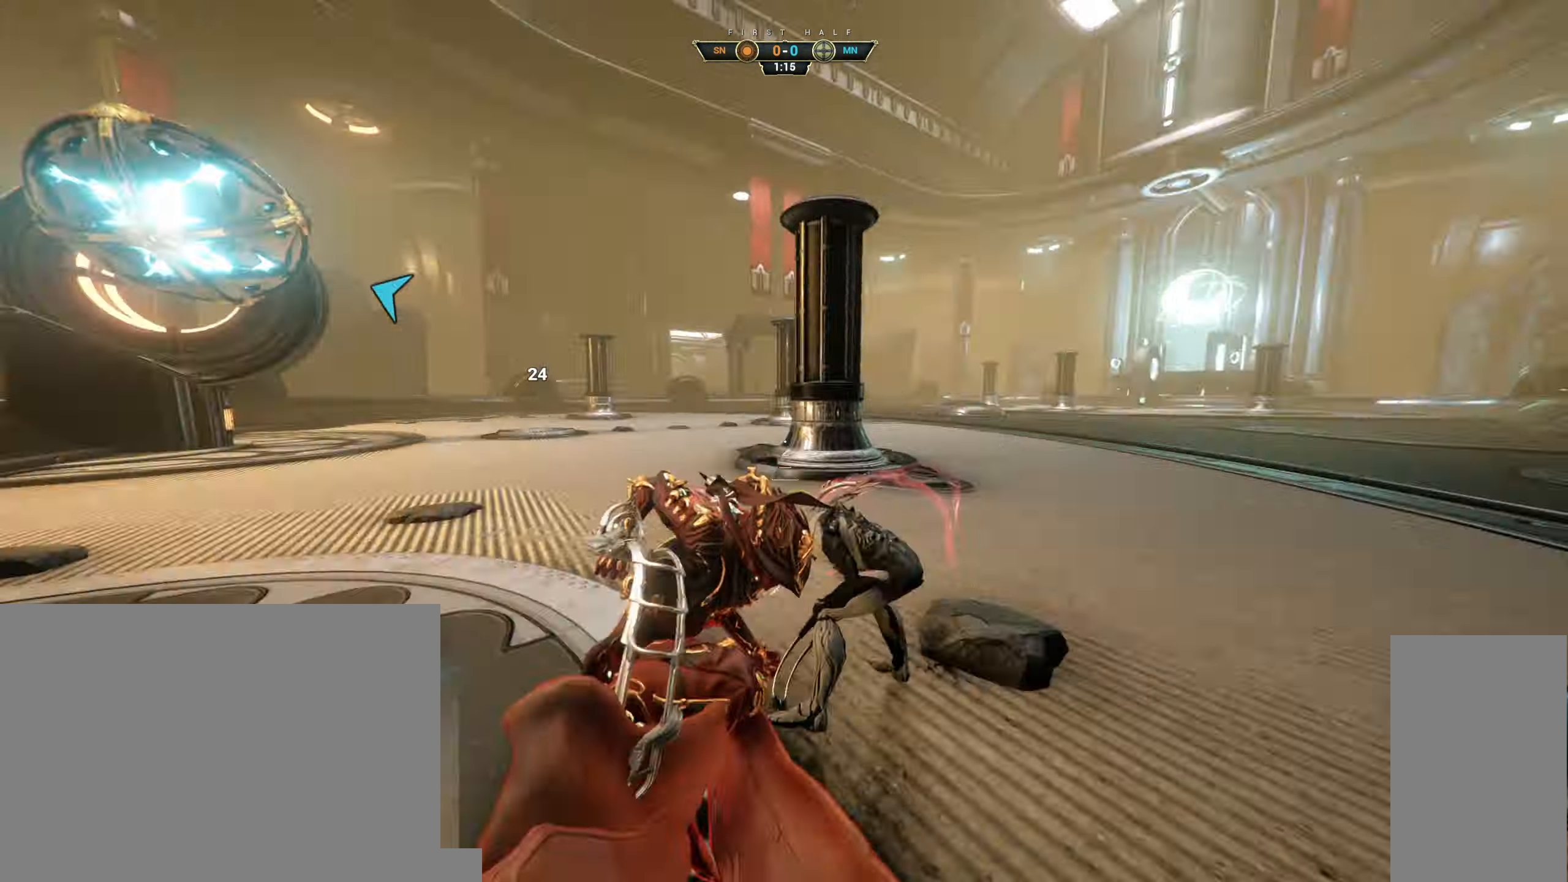
{"keys": ["ctrl", "space", "w"], "mouse": [], "events": [[117, "a", "up"], [183, "w", "up"], [400, "w", "down"], [433, "ctrl", "down"], [467, "space", "down"]]}
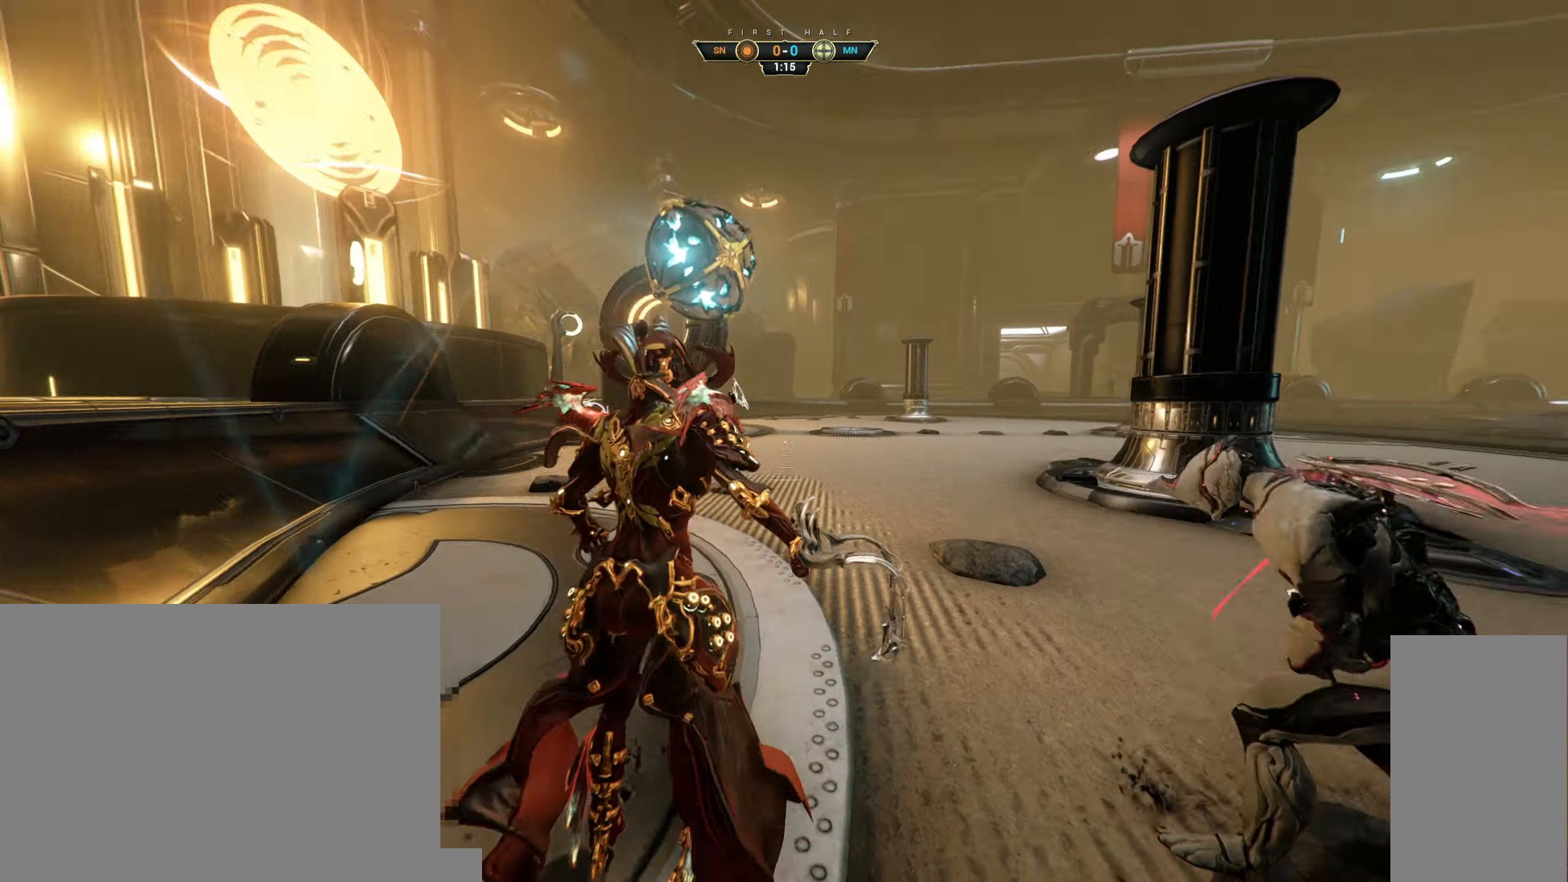
{"keys": [], "mouse": [], "events": [[17, "space", "up"], [50, "ctrl", "up"], [83, "space", "down"], [167, "space", "up"], [317, "w", "up"], [383, "space", "down"], [467, "space", "up"]]}
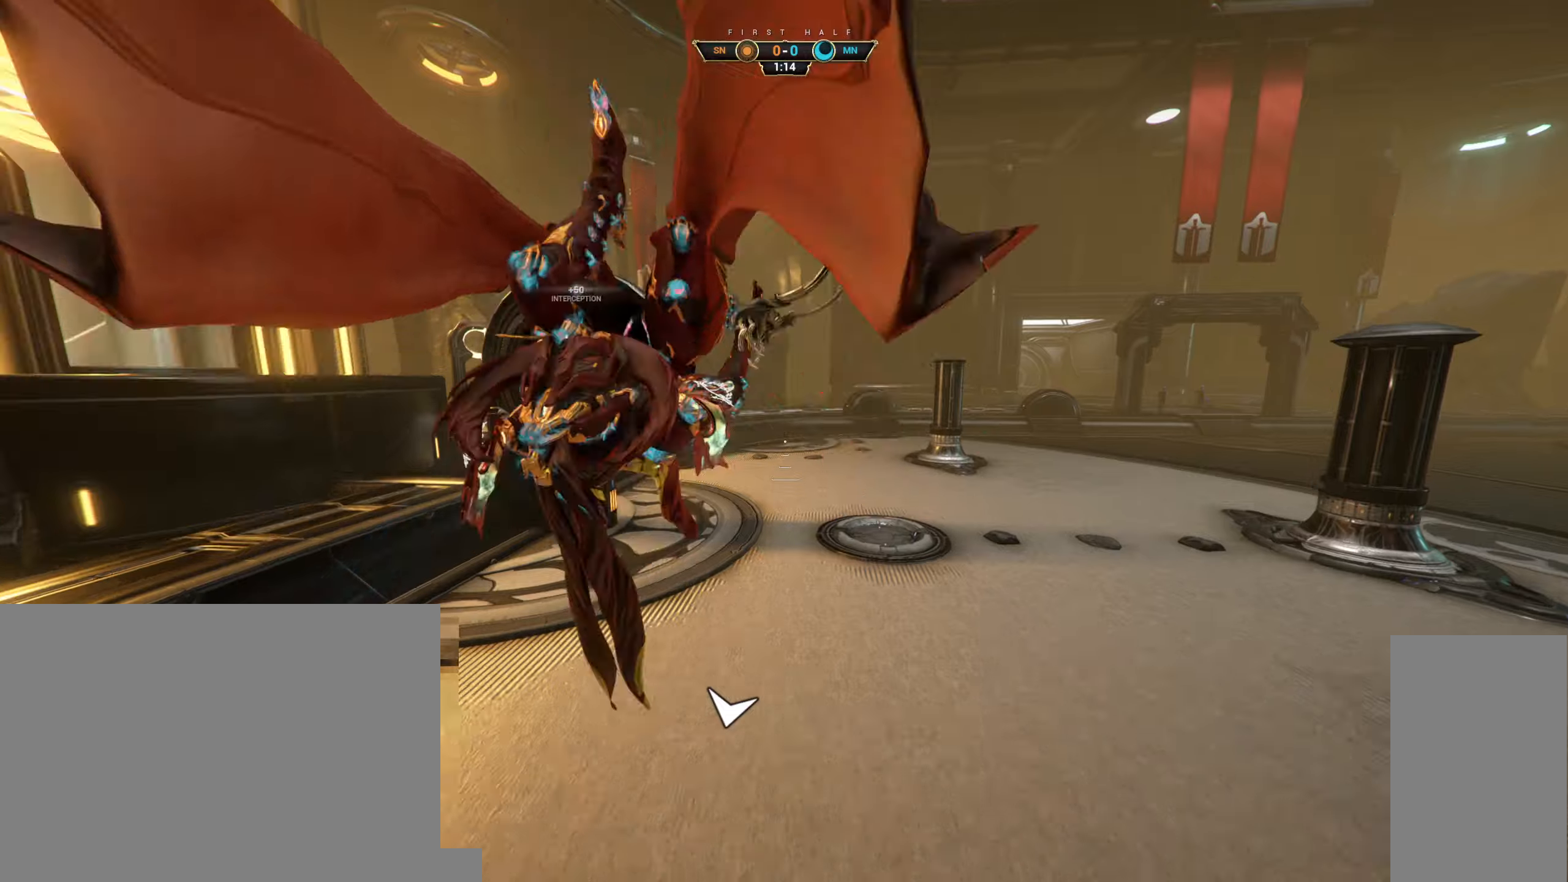
{"keys": ["d"], "mouse": [], "events": [[117, "a", "down"], [267, "s", "down"], [334, "a", "up"], [400, "d", "down"], [434, "s", "up"]]}
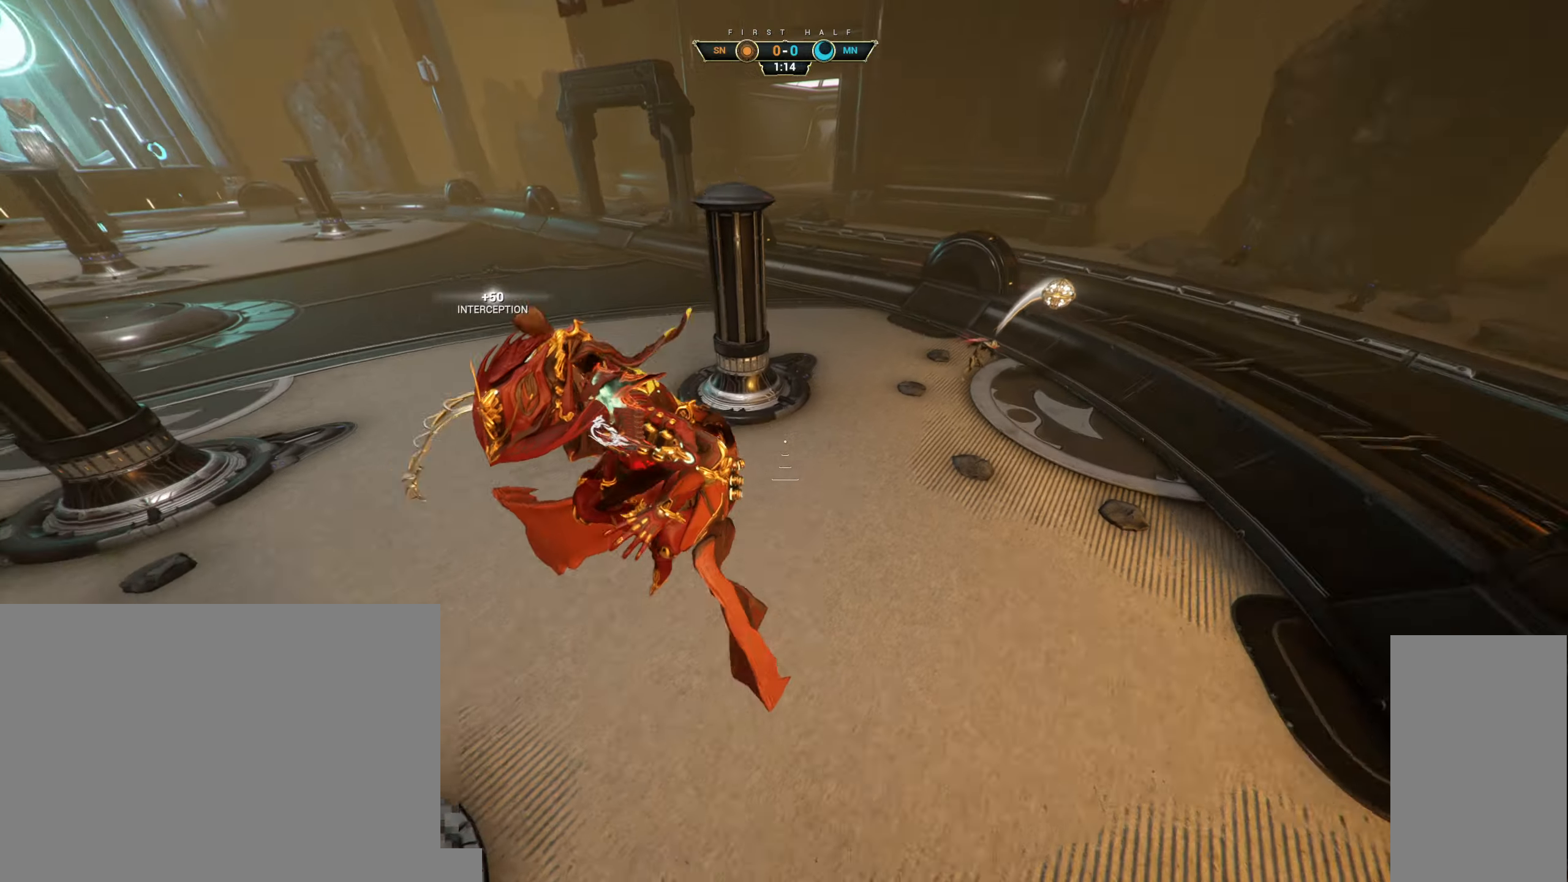
{"keys": ["d"], "mouse": [], "events": [[50, "w", "down"], [67, "d", "up"], [134, "e", "down"], [234, "e", "up"], [284, "w", "up"], [317, "d", "down"]]}
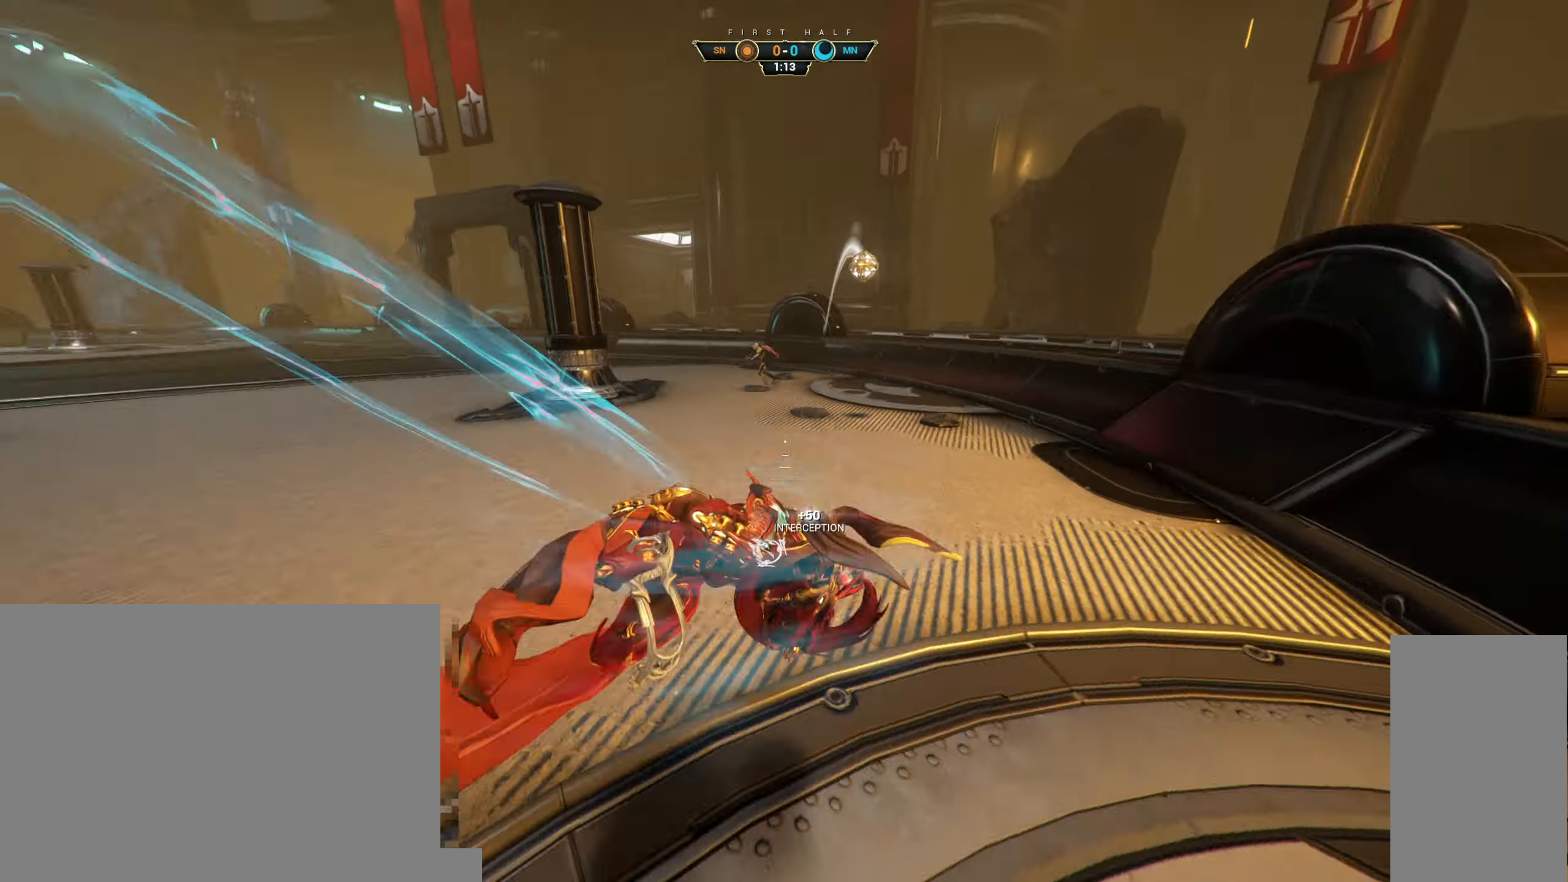
{"keys": ["w"], "mouse": [], "events": [[234, "w", "down"], [317, "d", "up"]]}
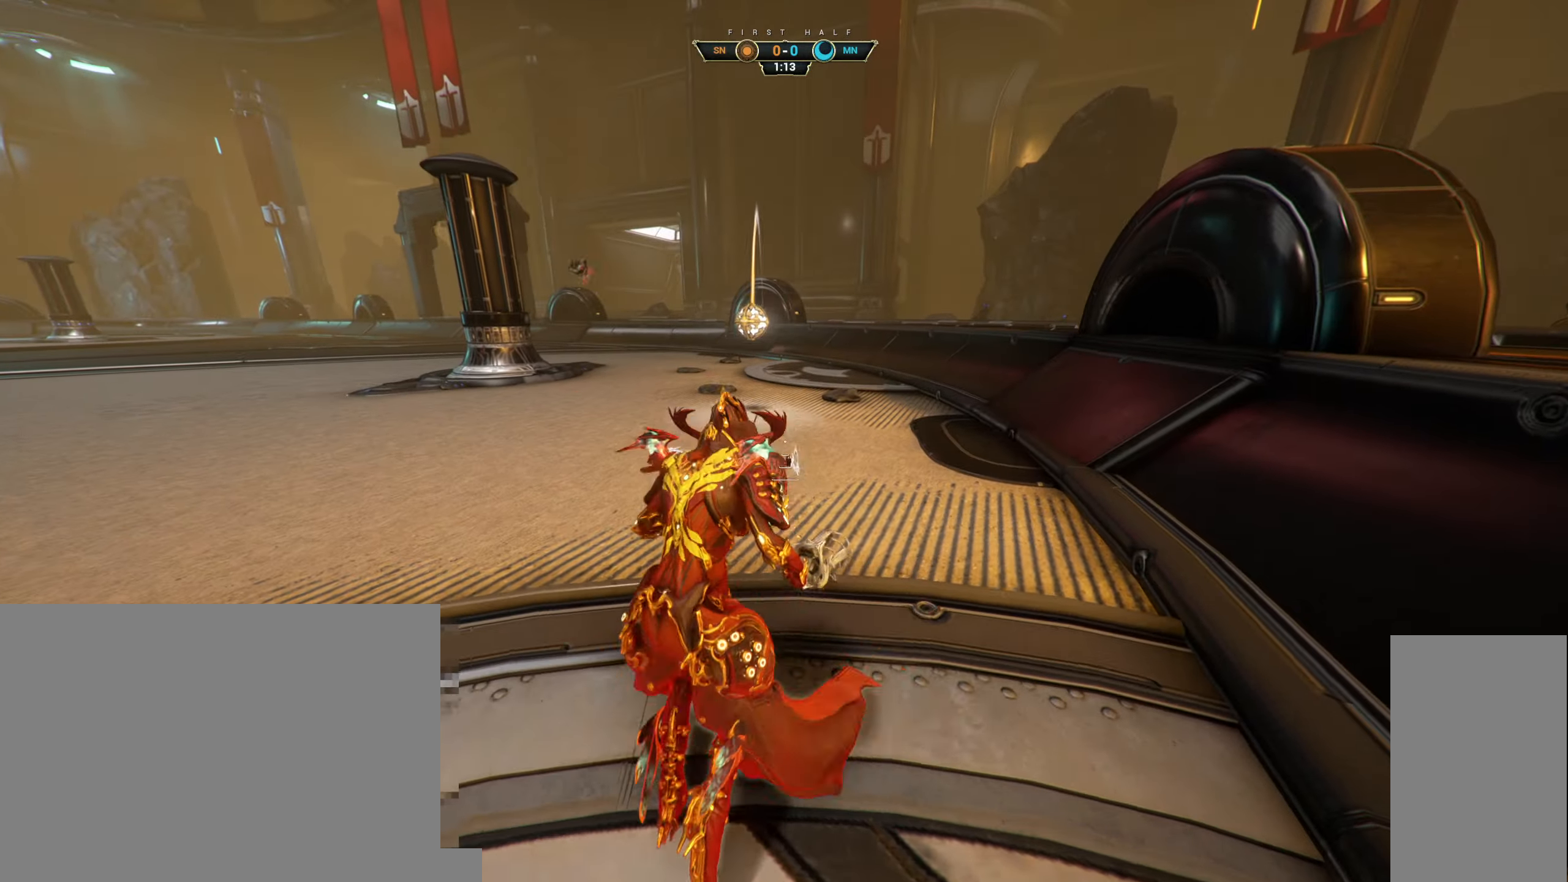
{"keys": ["w"], "mouse": [], "events": []}
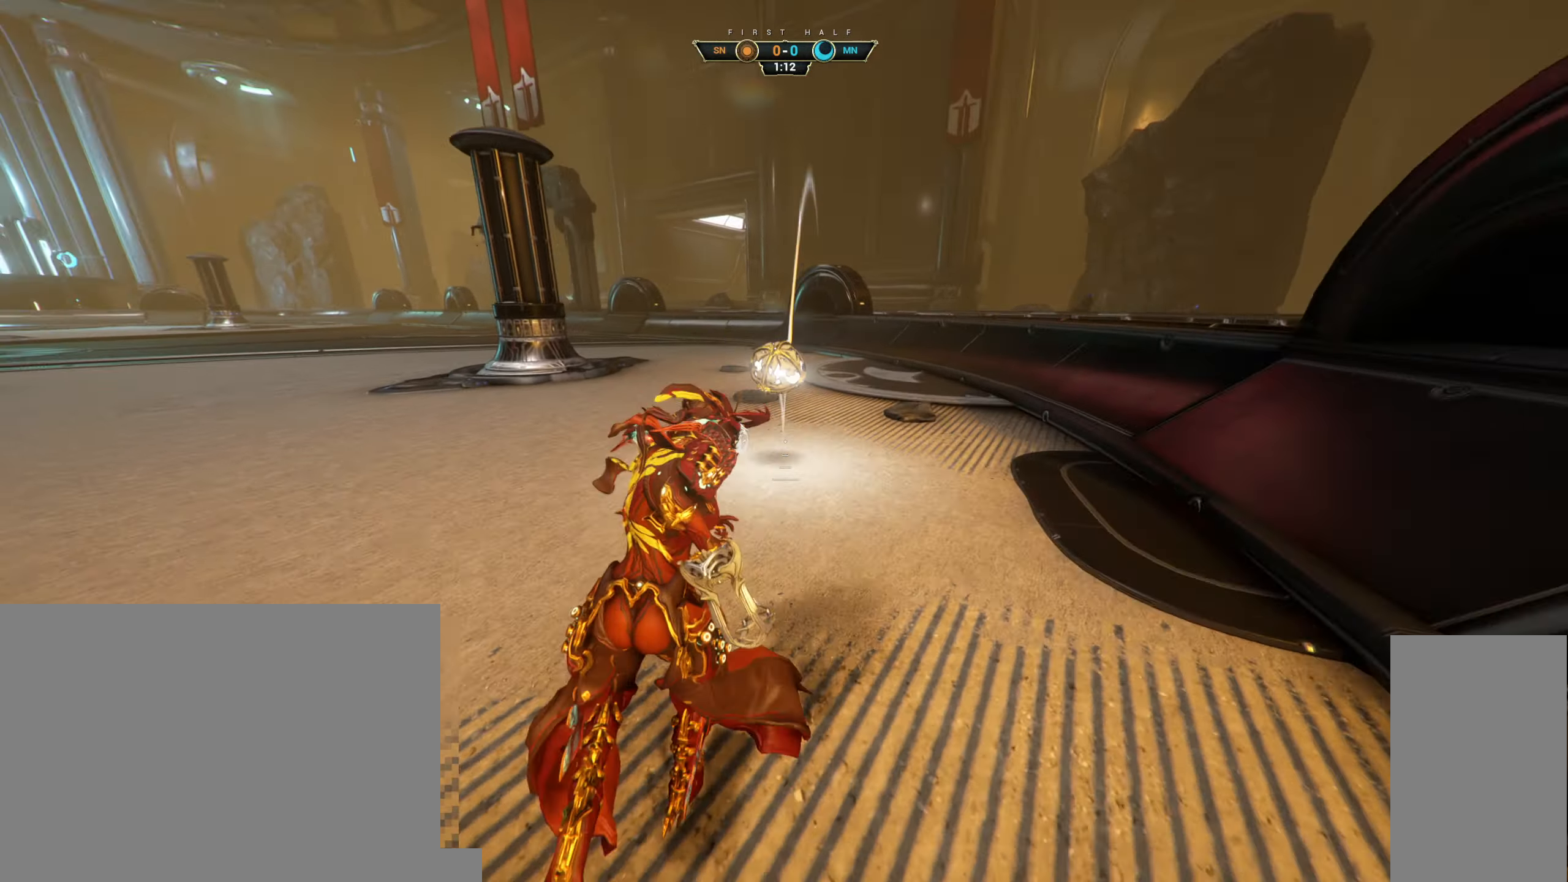
{"keys": [], "mouse": [], "events": [[184, "w", "up"], [334, "space", "down"], [400, "space", "up"]]}
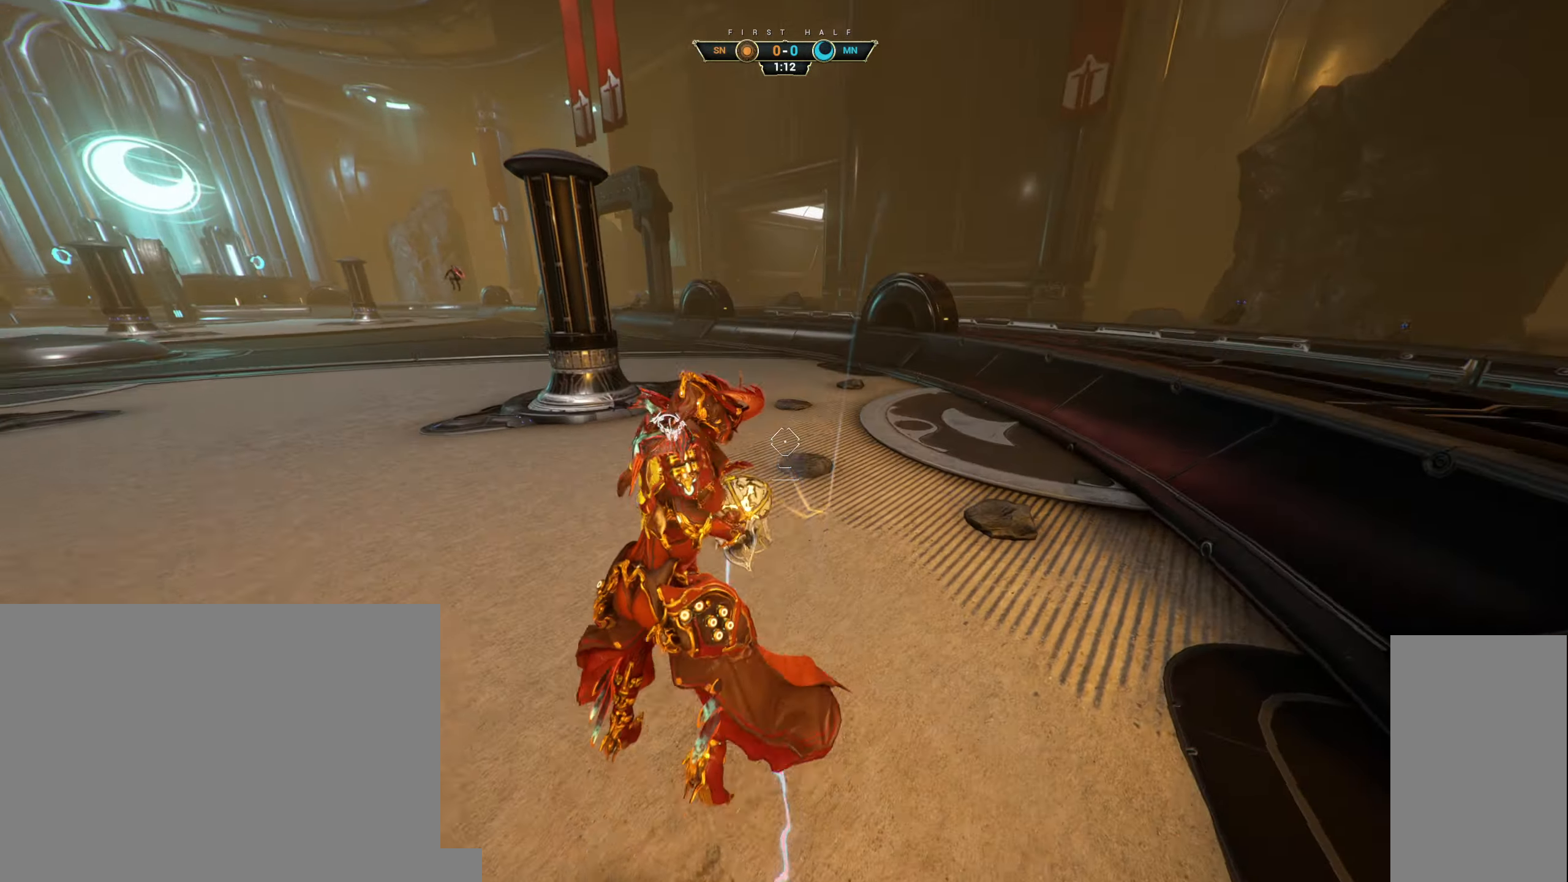
{"keys": ["w"], "mouse": ["left"], "events": [[34, "s", "down"], [50, "space", "down"], [167, "space", "up"], [250, "s", "up"], [267, "d", "down"], [367, "w", "down"], [417, "d", "up"], [500, "mouse_left", "down"]]}
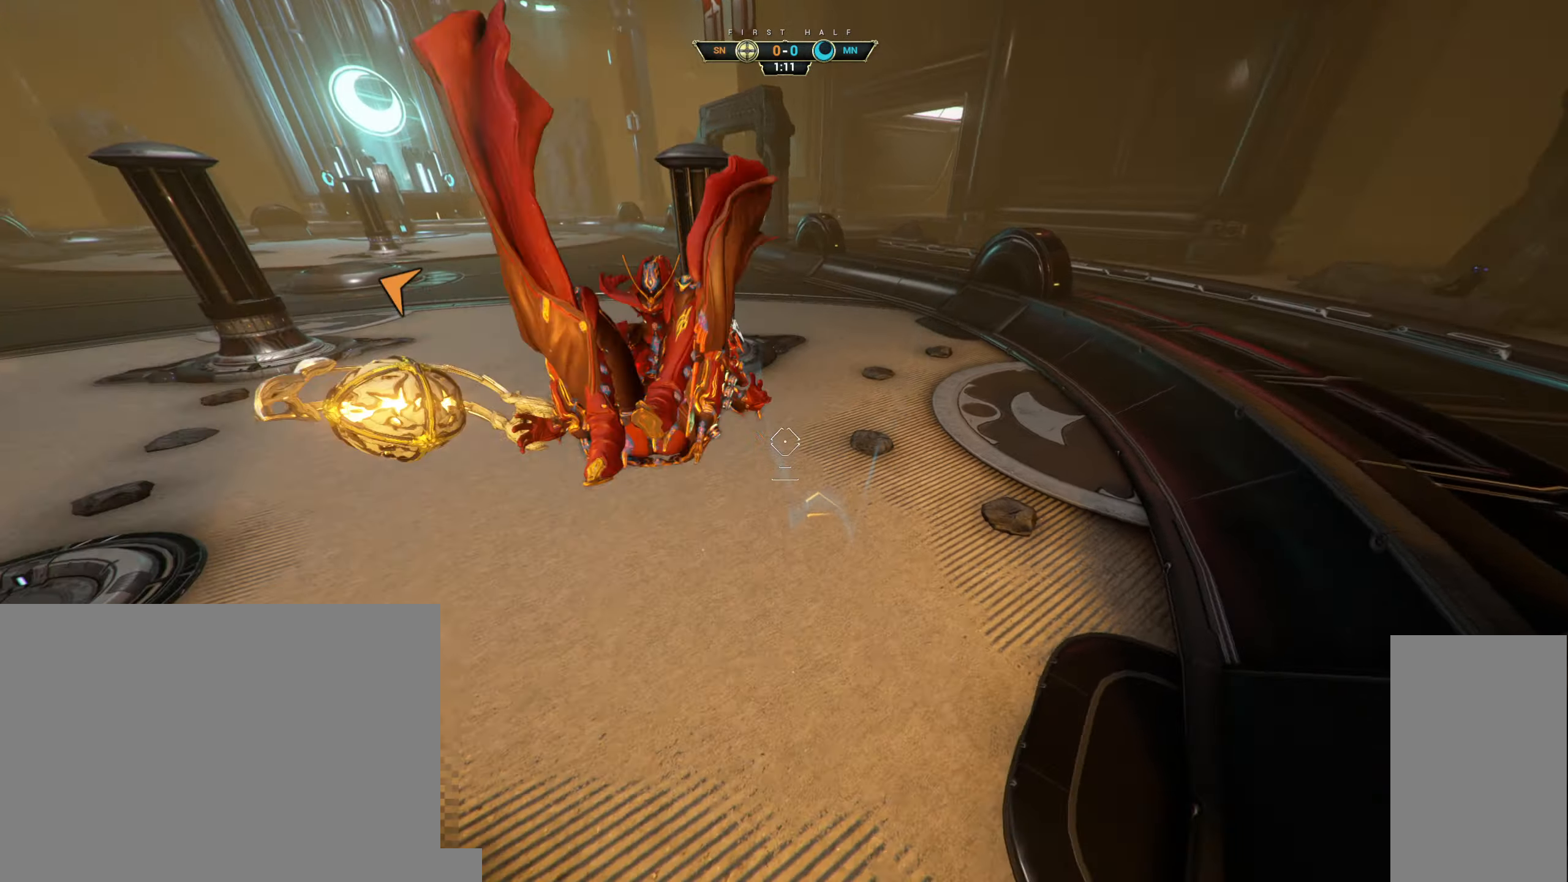
{"keys": ["w"], "mouse": [], "events": [[117, "mouse_left", "up"]]}
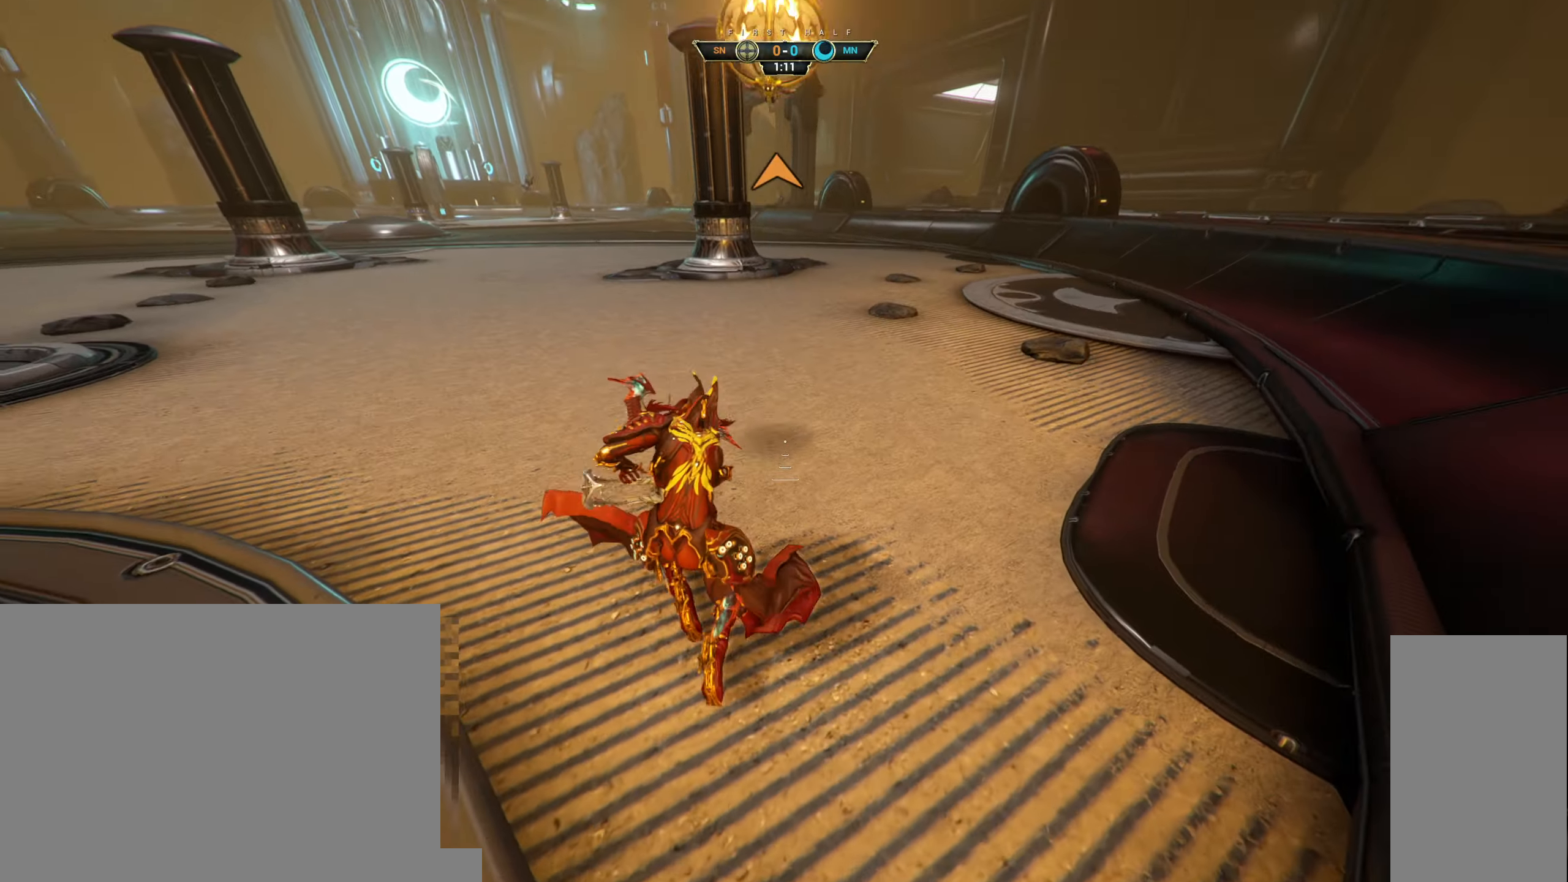
{"keys": ["w"], "mouse": [], "events": [[34, "ctrl", "down"], [217, "space", "down"], [300, "space", "up"], [384, "space", "down"], [400, "ctrl", "up"], [484, "space", "up"]]}
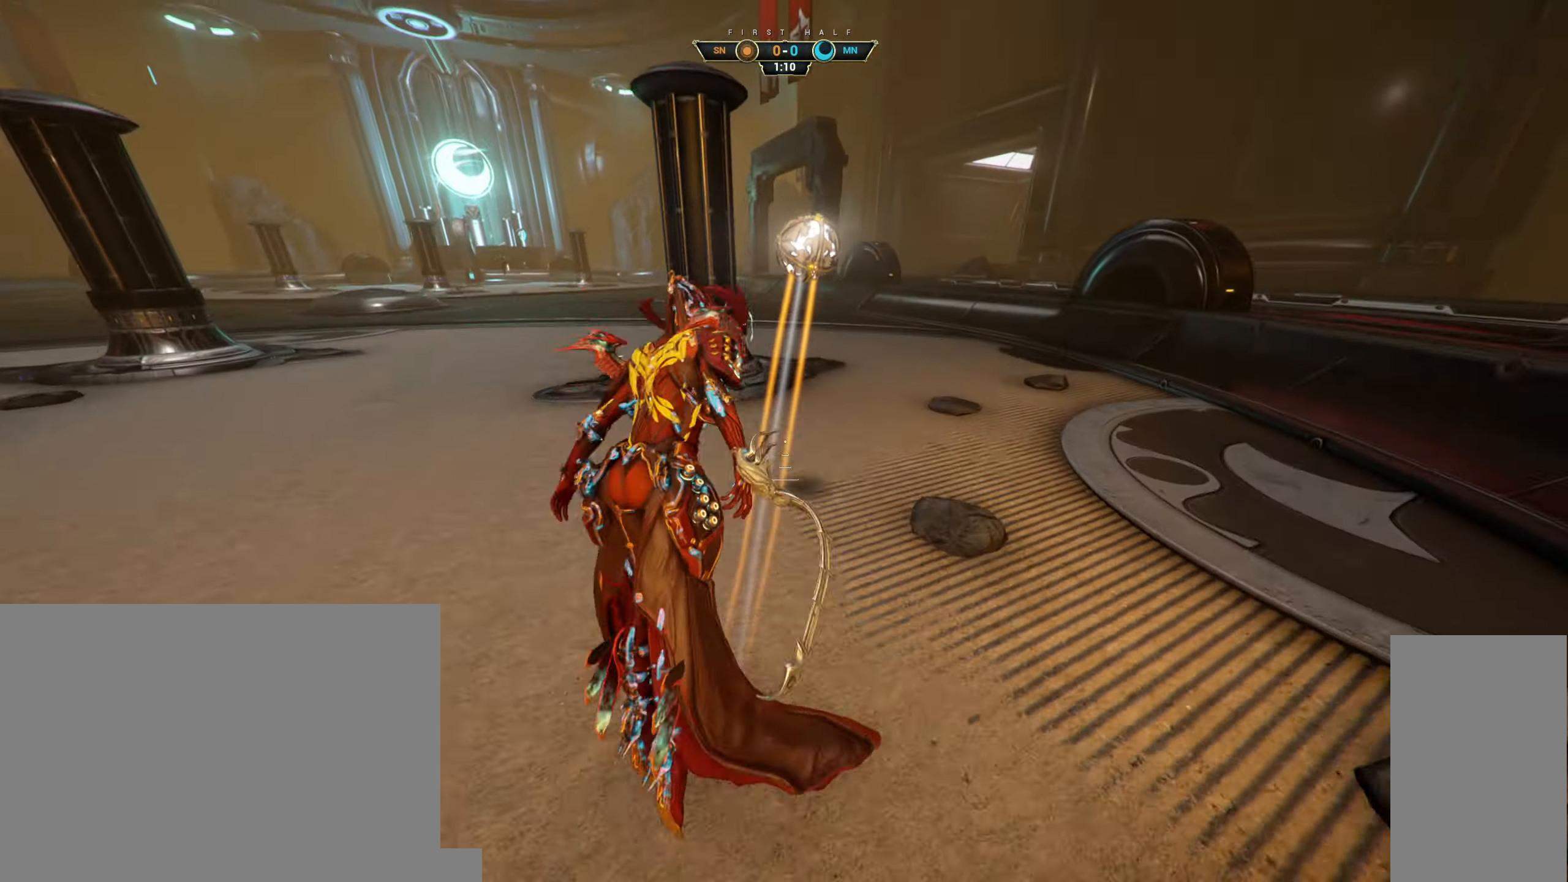
{"keys": ["w"], "mouse": [], "events": [[67, "d", "down"], [284, "d", "up"]]}
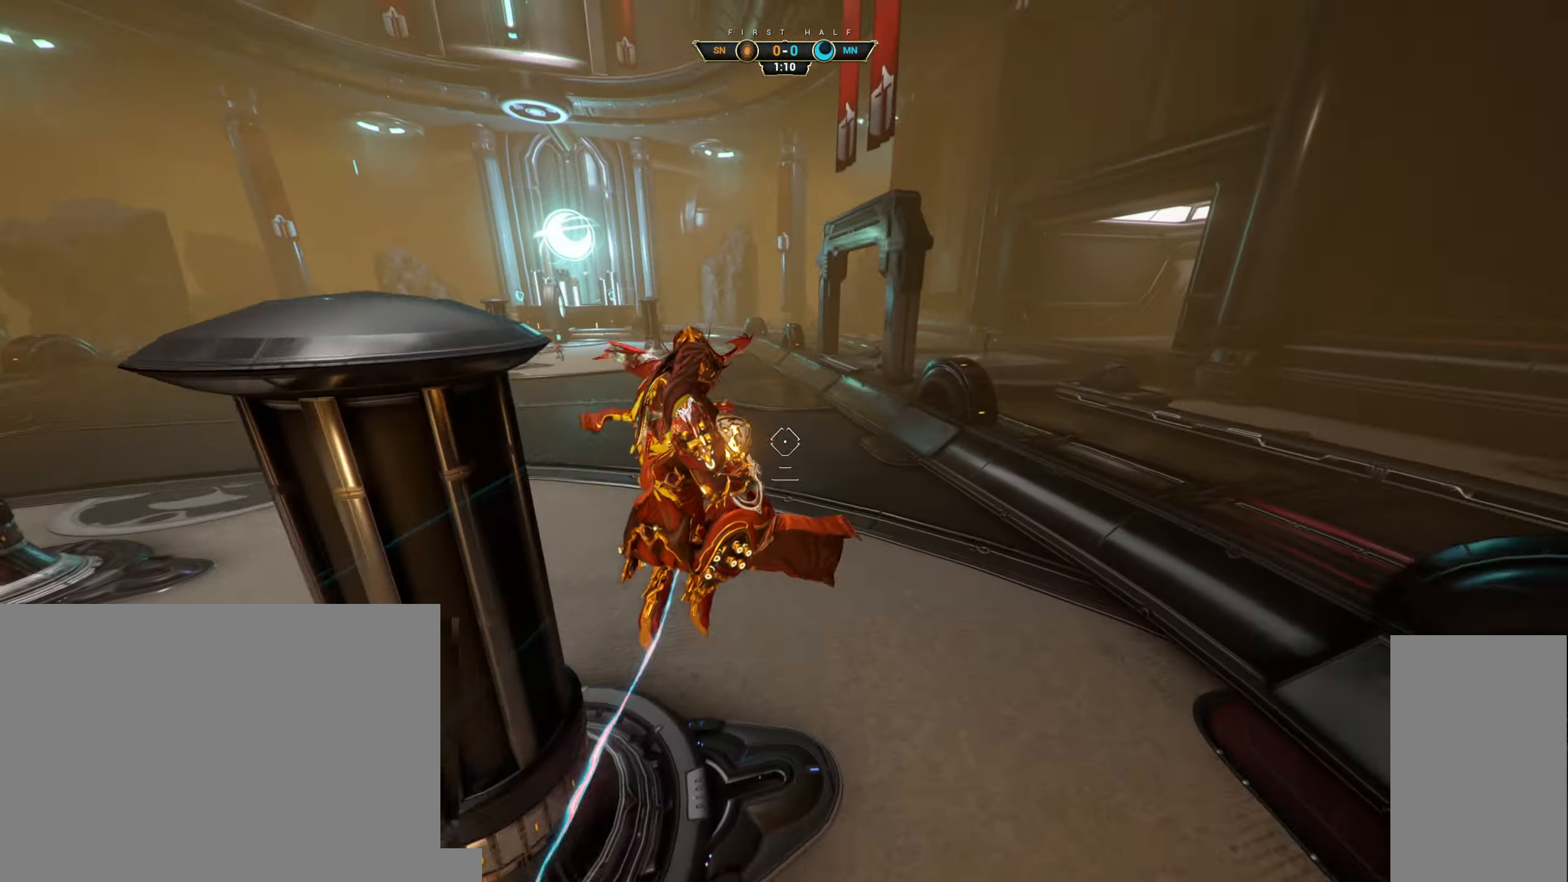
{"keys": ["w"], "mouse": [], "events": [[234, "mouse_left", "down"], [367, "mouse_left", "up"]]}
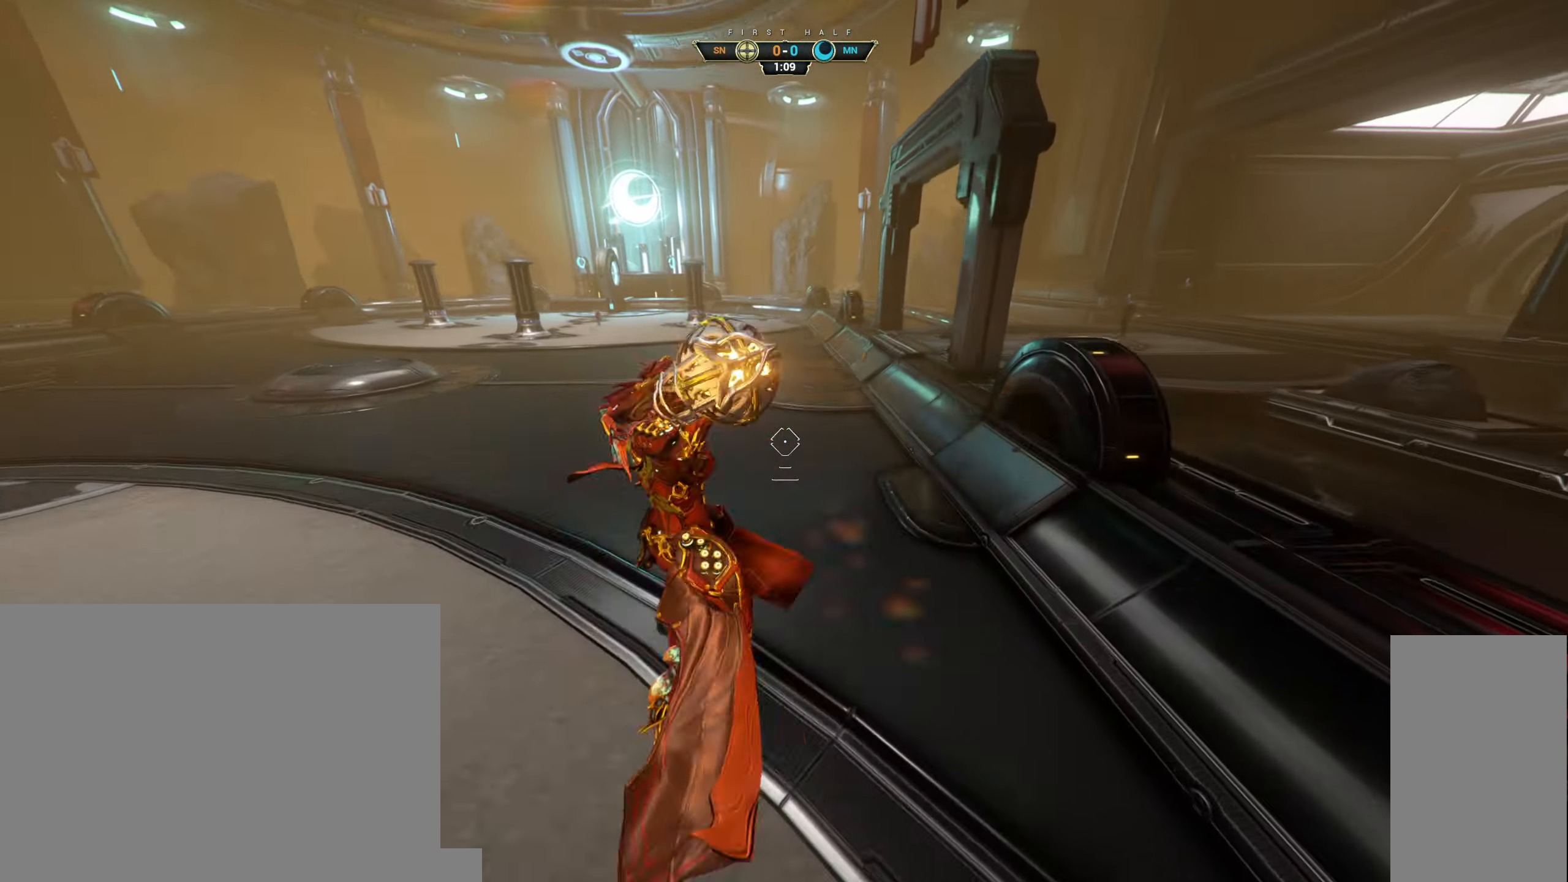
{"keys": ["ctrl", "w"], "mouse": [], "events": [[350, "ctrl", "down"]]}
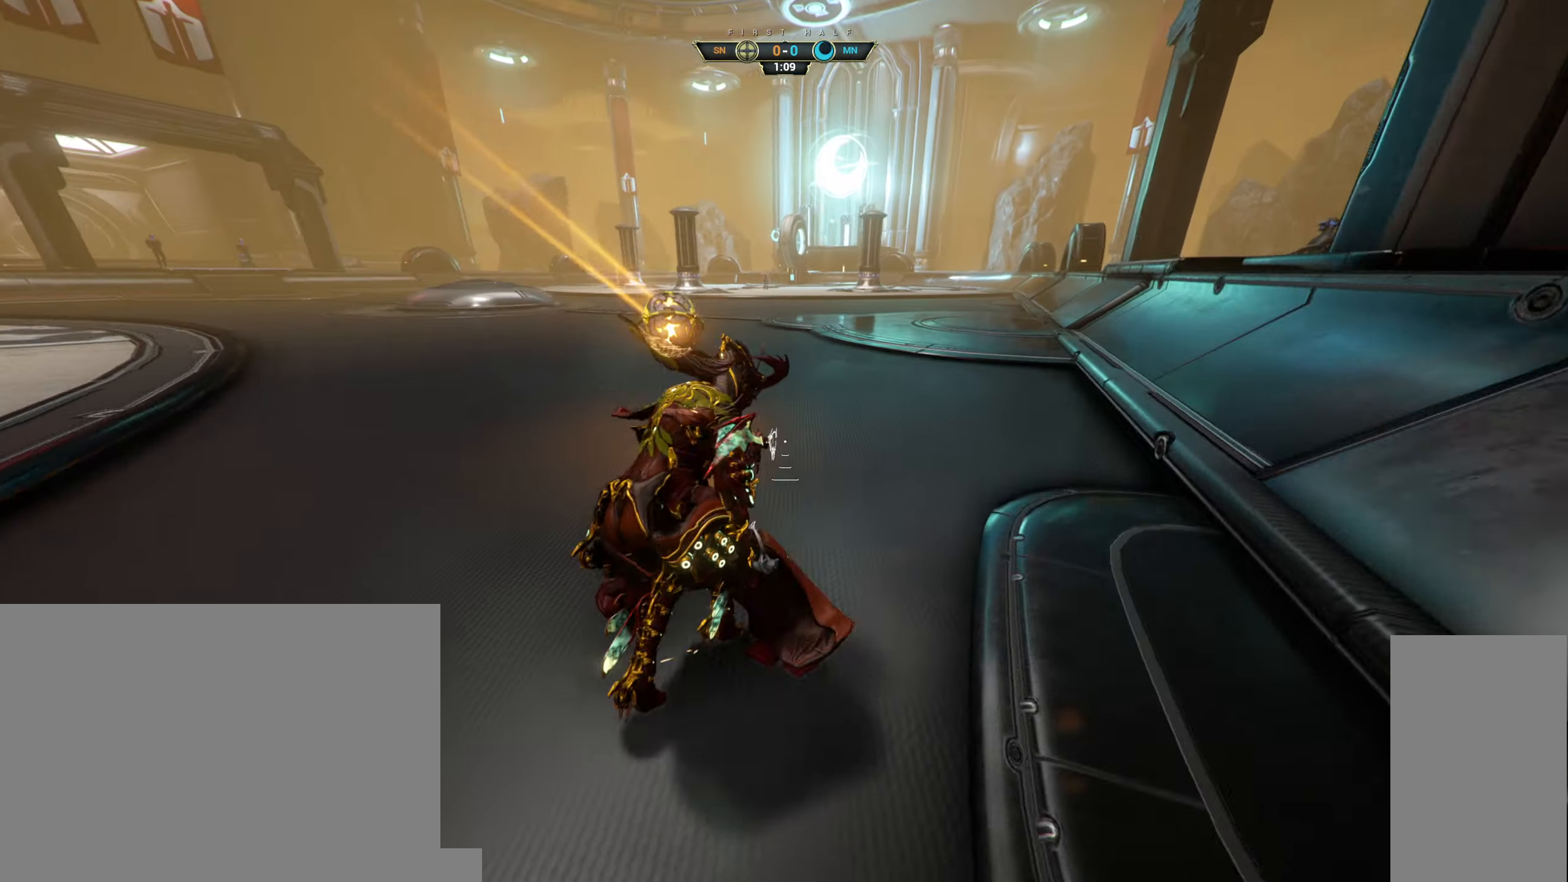
{"keys": ["d", "w"], "mouse": [], "events": [[66, "space", "down"], [133, "space", "up"], [233, "ctrl", "up"], [233, "space", "down"], [350, "space", "up"], [483, "d", "down"]]}
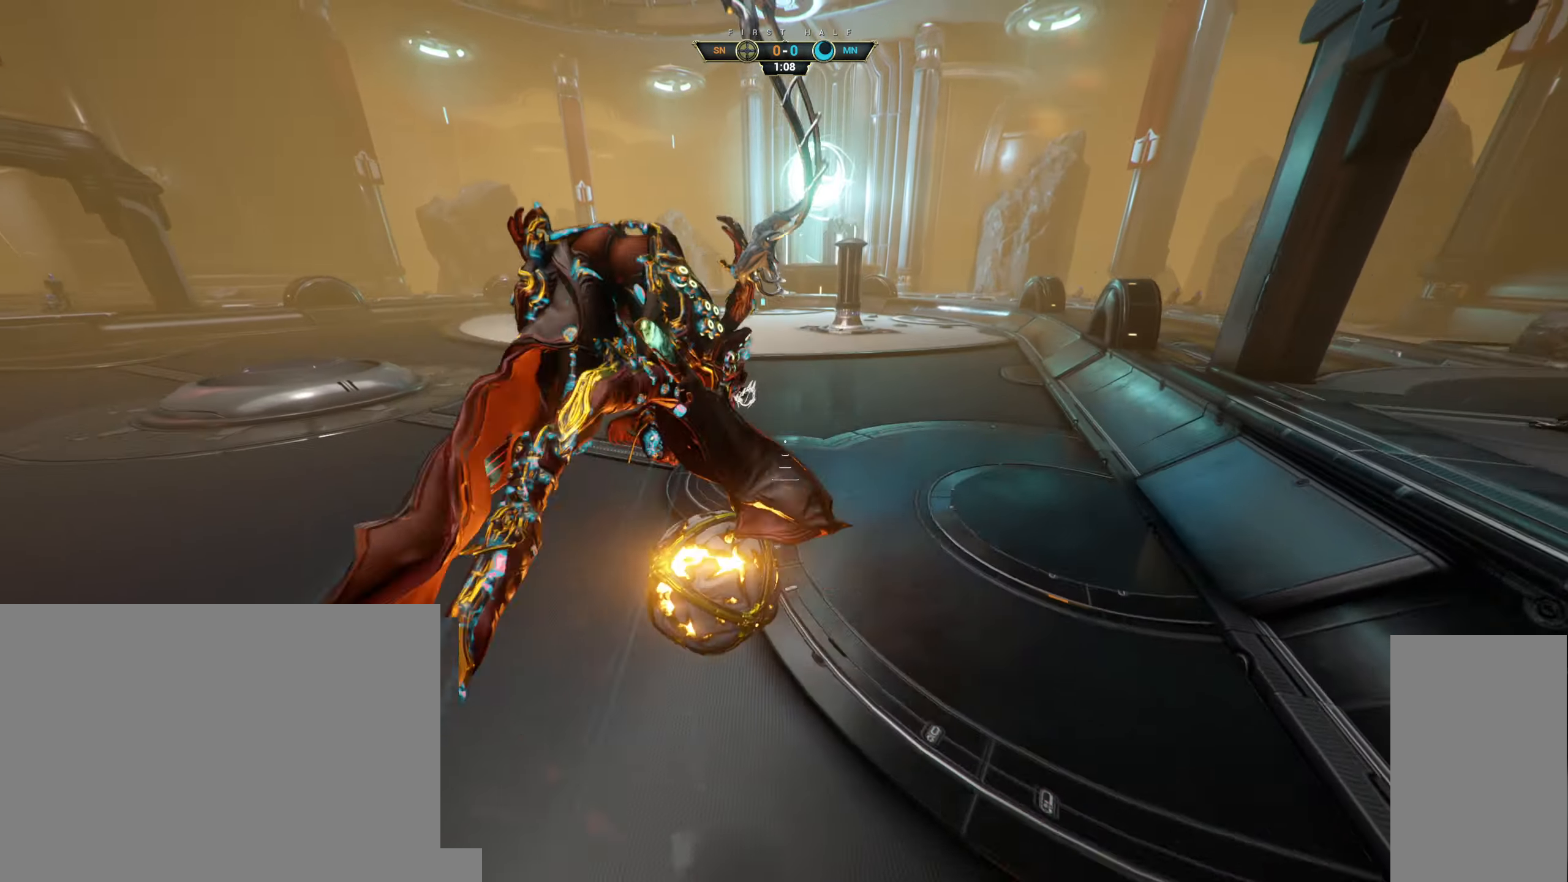
{"keys": ["a"], "mouse": [], "events": [[166, "d", "up"], [333, "a", "down"], [366, "w", "up"]]}
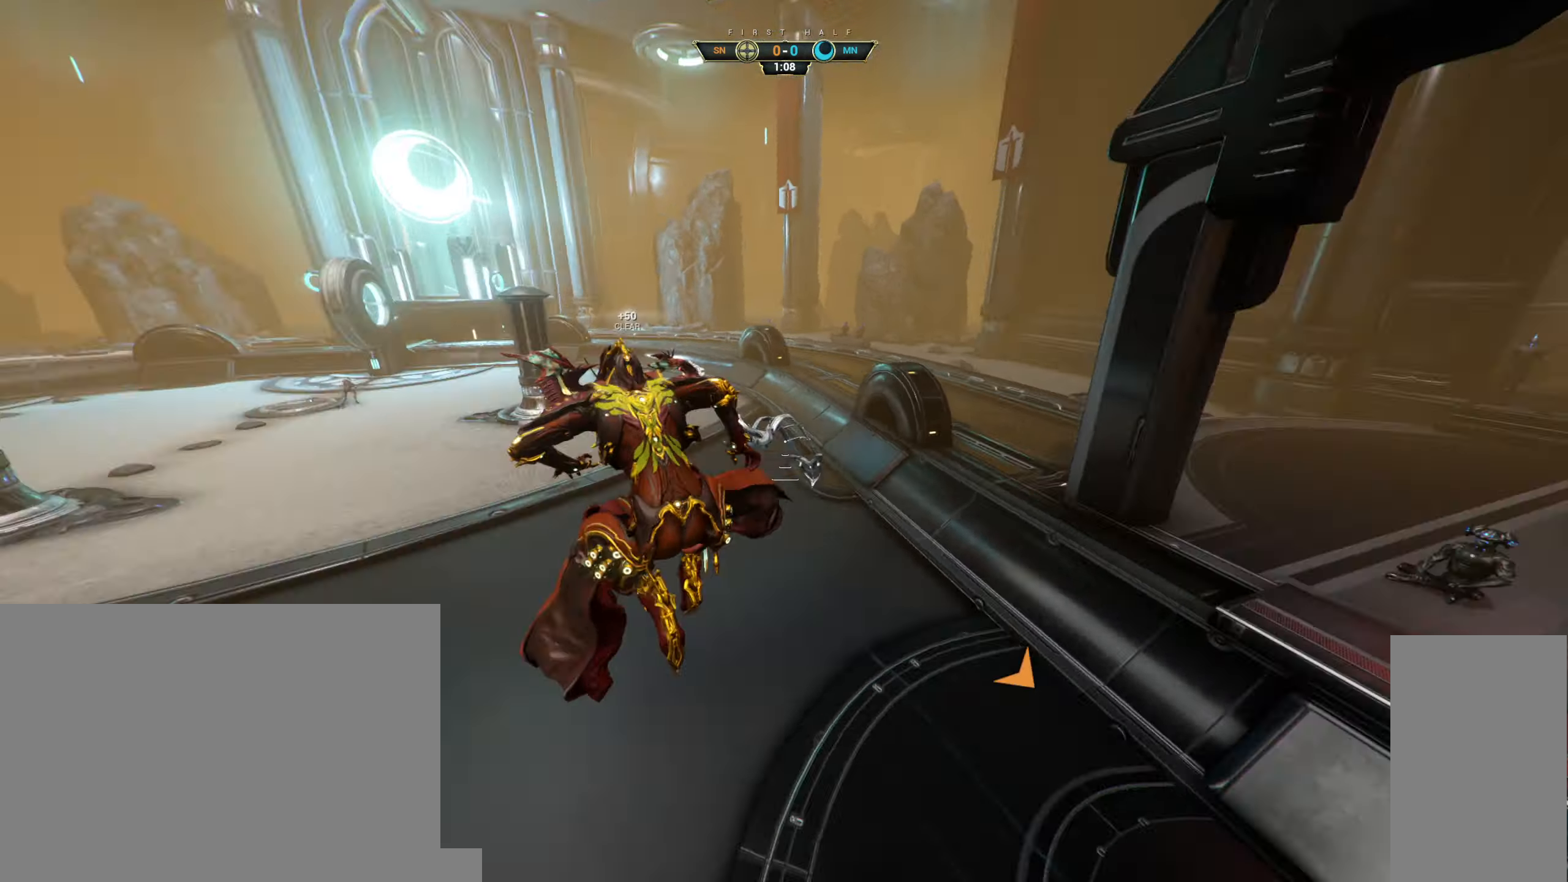
{"keys": ["d", "s"], "mouse": ["right"], "events": [[50, "a", "up"], [83, "e", "down"], [83, "w", "down"], [200, "e", "up"], [316, "d", "down"], [333, "w", "up"], [450, "s", "down"], [500, "mouse_right", "down"]]}
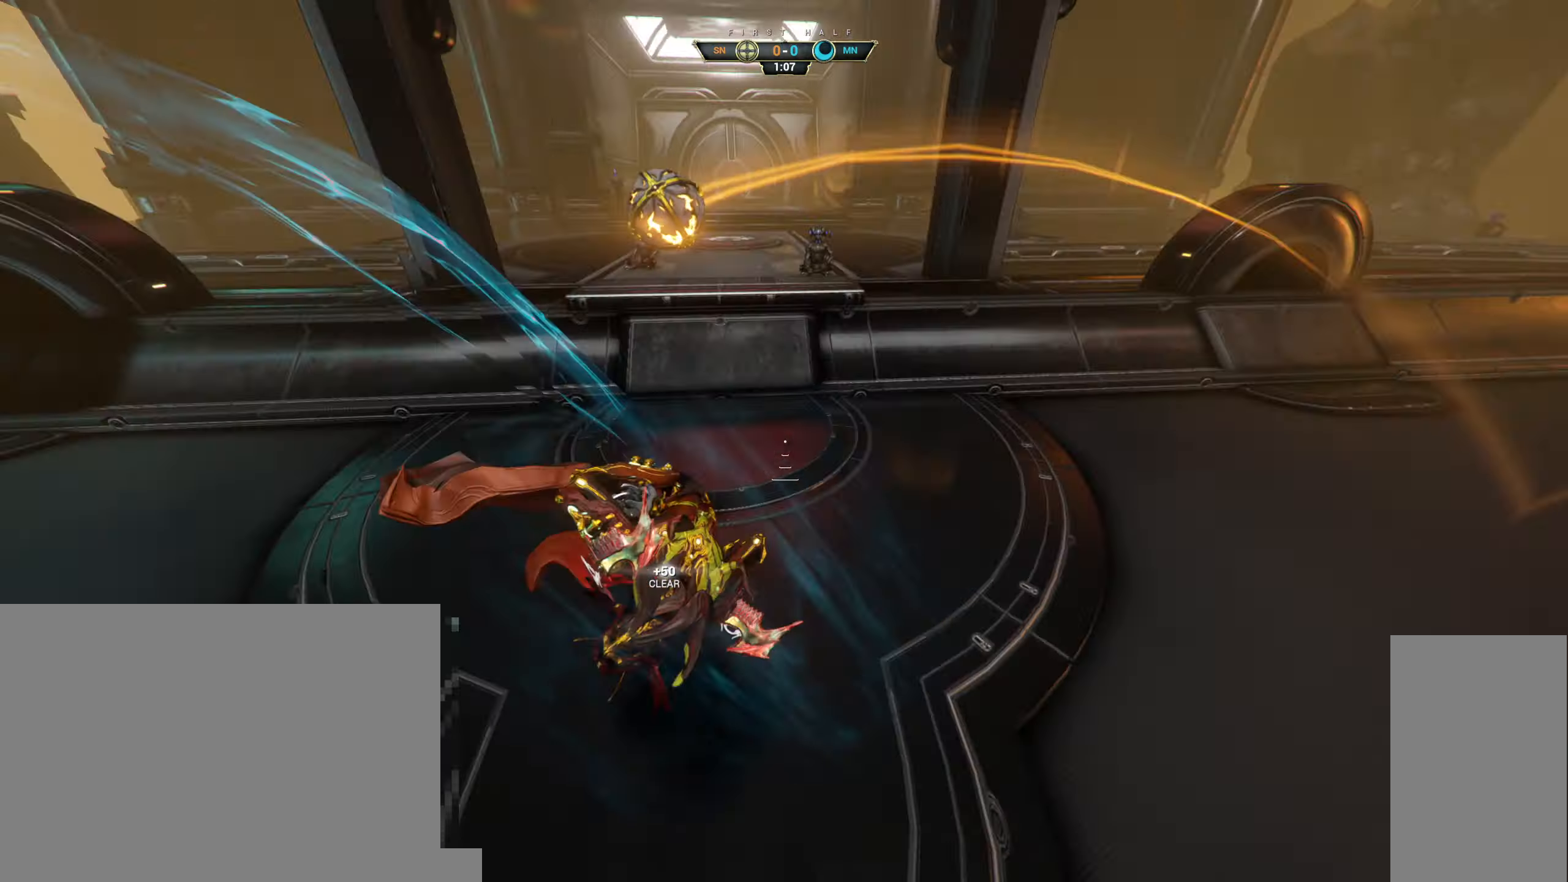
{"keys": ["ctrl", "space", "w"], "mouse": [], "events": [[16, "d", "up"], [83, "a", "down"], [133, "s", "up"], [233, "w", "down"], [283, "a", "up"], [300, "mouse_right", "up"], [433, "ctrl", "down"], [483, "space", "down"]]}